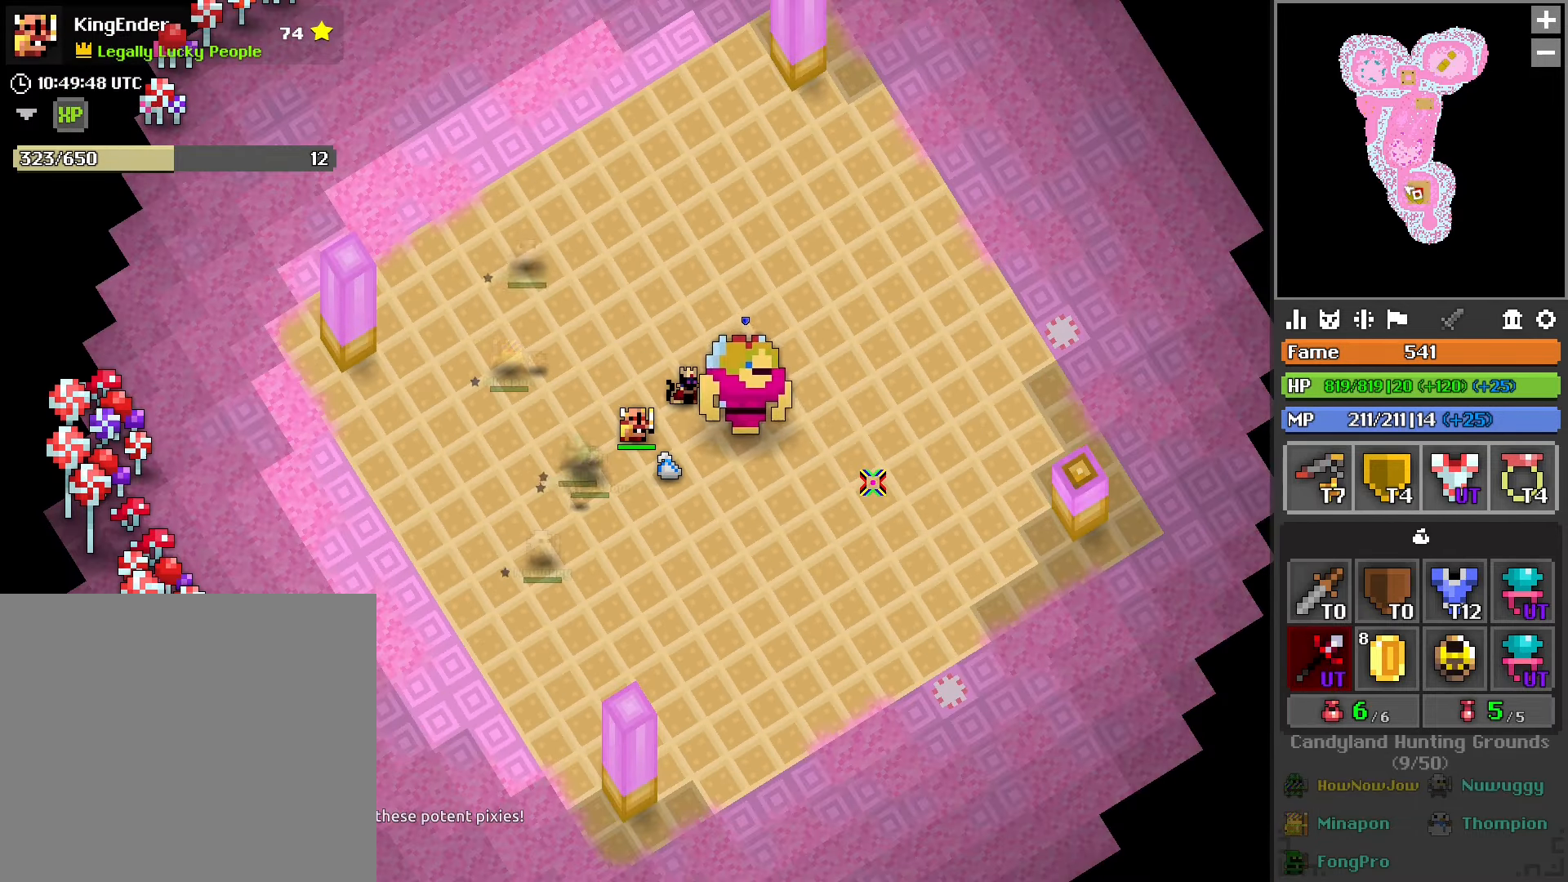
Gameplay with a controller (PlayStation layout); each line is a JSON object with the inputs held at the frame after it. "events" lists button and stick changes between this image and that frame as [ms after this image, input, new state], when the widget could be followed in between.
{"buttons": [], "left_stick": "up-left", "right_stick": "center", "events": [[350, "left_stick", "up-left"]]}
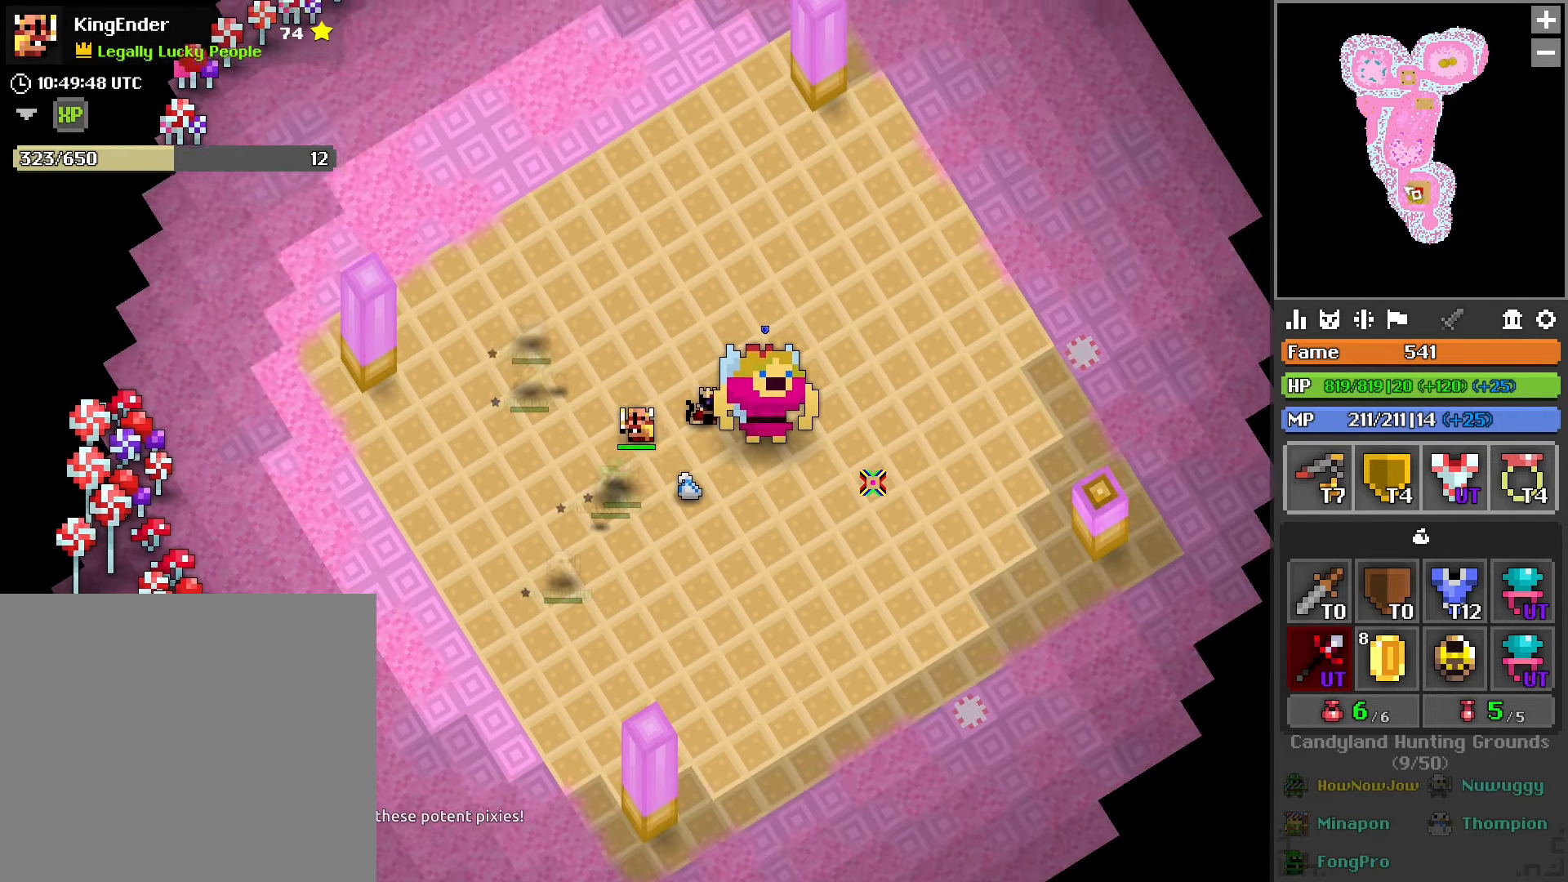
{"buttons": ["R1"], "left_stick": "right", "right_stick": "center", "events": [[217, "left_stick", "down"], [384, "R1", "down"], [400, "R1", "up"], [400, "R2", "down"], [400, "left_stick", "right"], [467, "R1", "down"], [467, "R2", "up"]]}
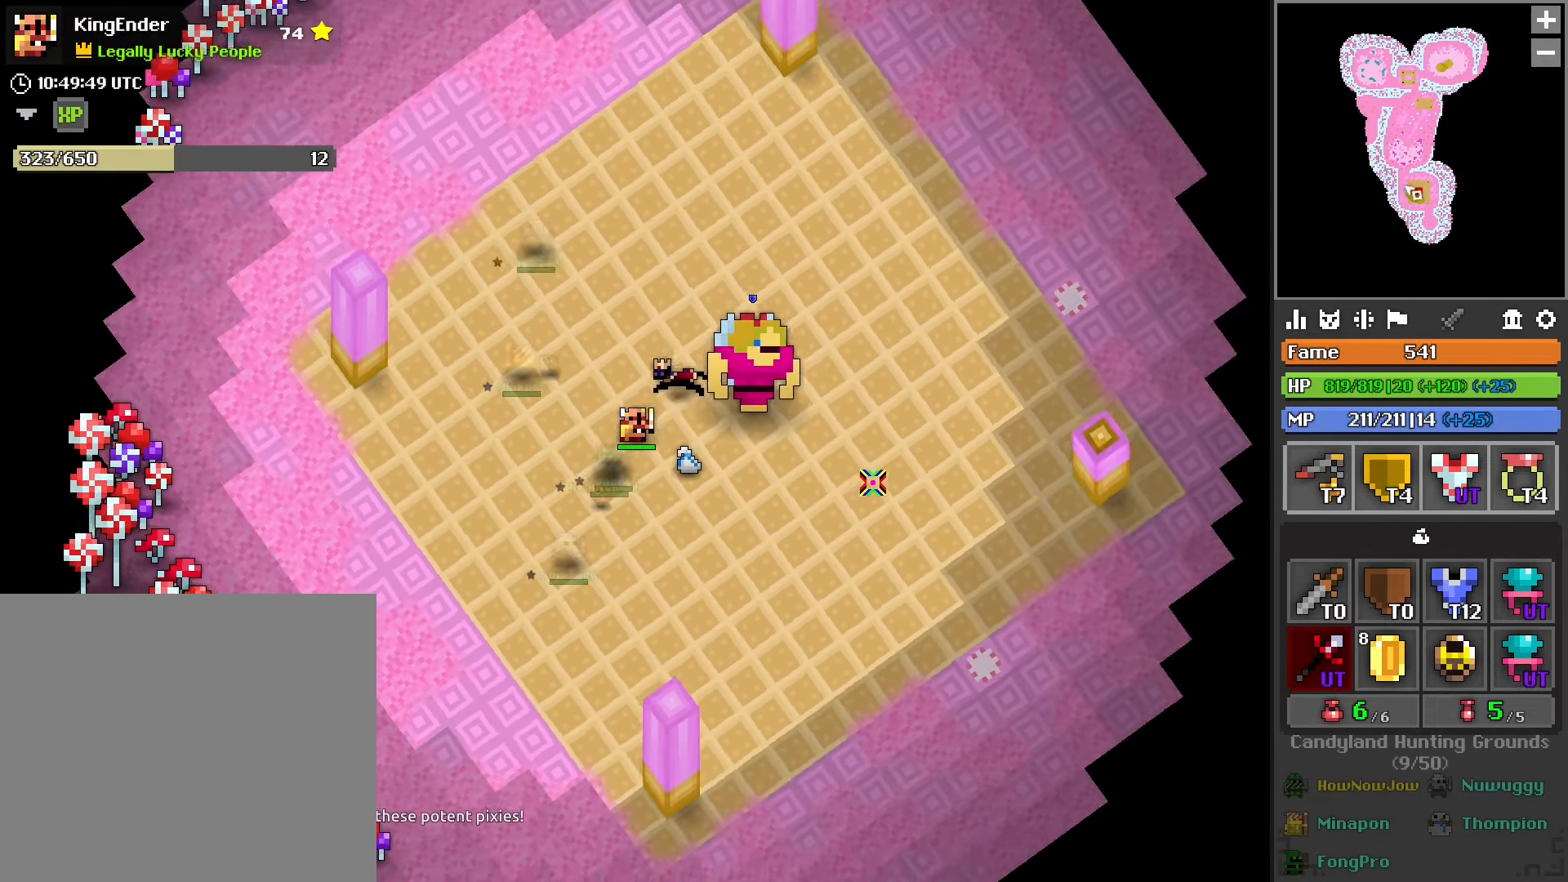
{"buttons": ["R2"], "left_stick": "center", "right_stick": "center", "events": [[50, "right_stick", "up-left"], [67, "R2", "down"], [67, "left_stick", "center"], [184, "R1", "up"], [400, "right_stick", "center"]]}
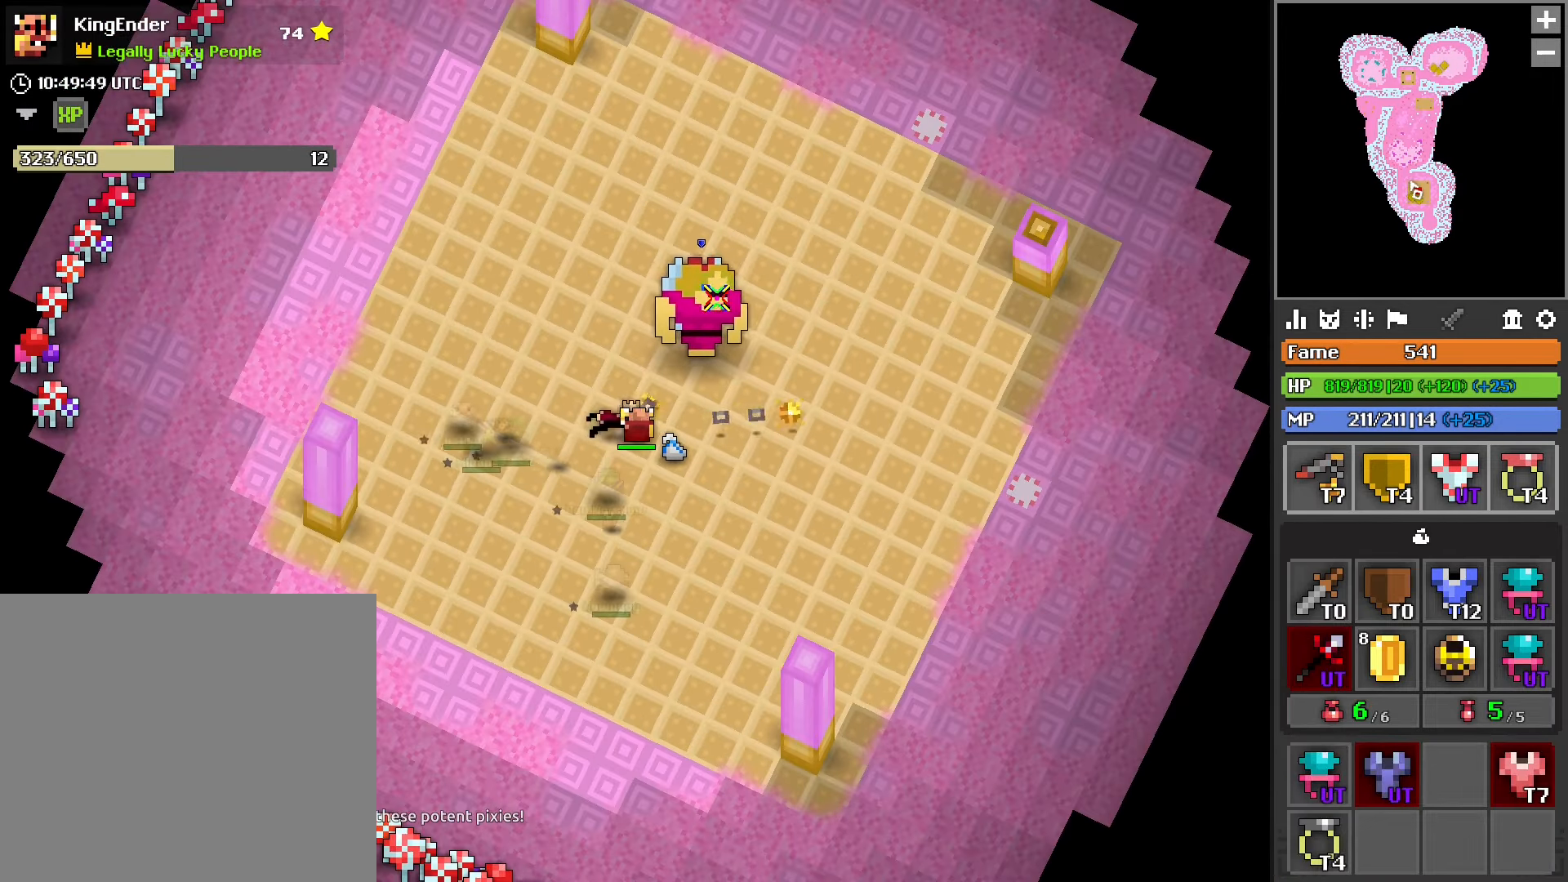
{"buttons": ["R1", "R2"], "left_stick": "down-left", "right_stick": "center", "events": [[100, "left_stick", "up-right"], [234, "L2", "down"], [234, "left_stick", "center"], [400, "L2", "up"], [417, "left_stick", "down-left"], [484, "R1", "down"]]}
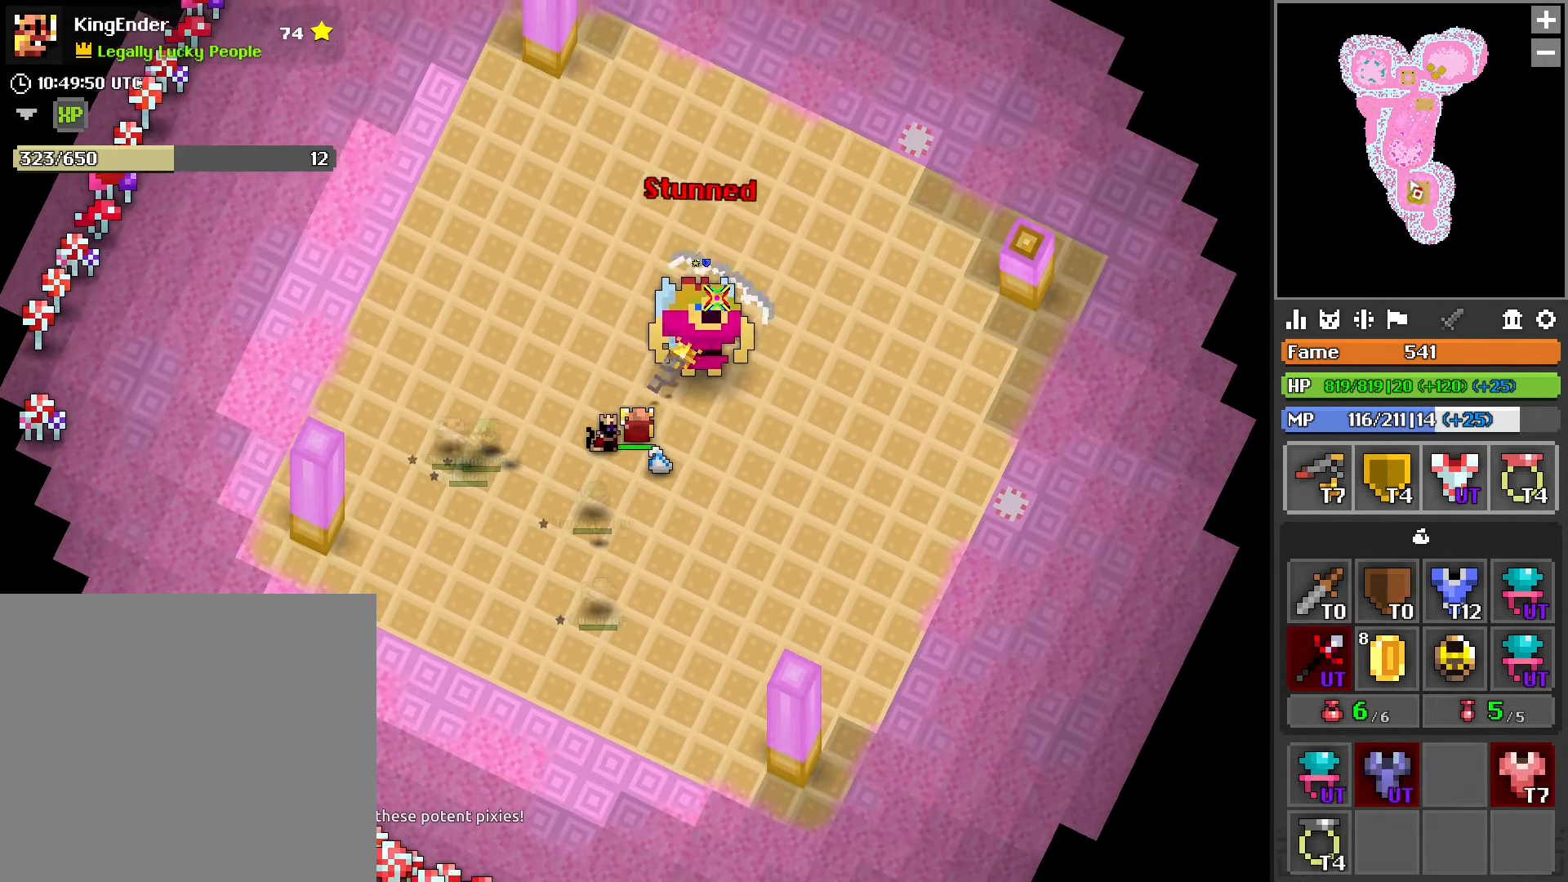
{"buttons": ["R2"], "left_stick": "center", "right_stick": "center", "events": [[67, "left_stick", "center"], [134, "R1", "up"], [200, "R1", "down"], [300, "R1", "up"], [300, "left_stick", "up-left"], [416, "left_stick", "center"]]}
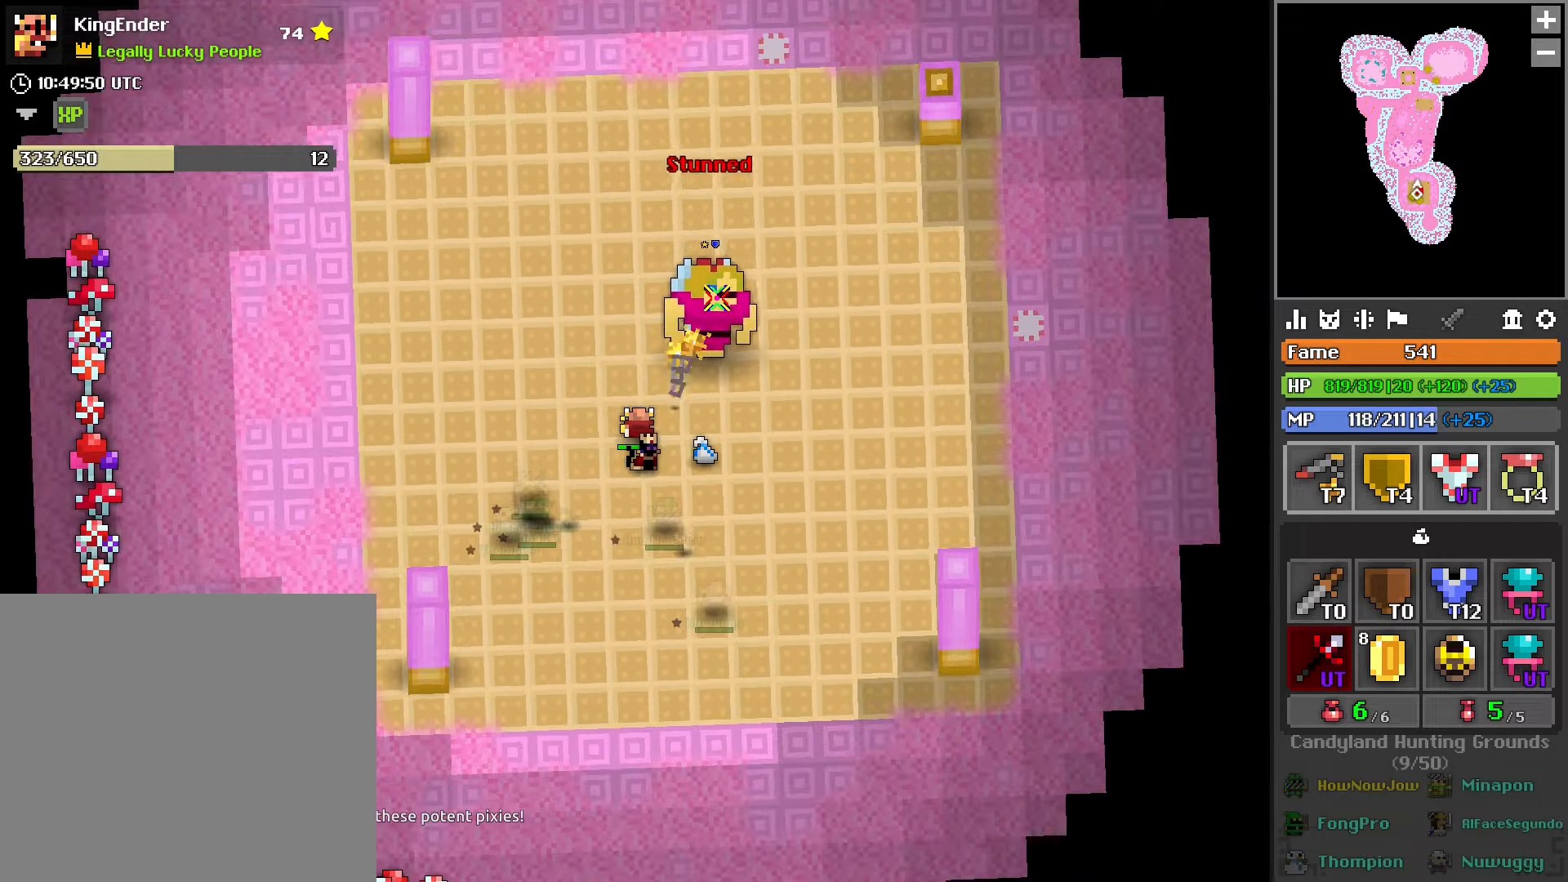
{"buttons": ["R2"], "left_stick": "center", "right_stick": "center", "events": [[200, "left_stick", "right"], [316, "left_stick", "center"]]}
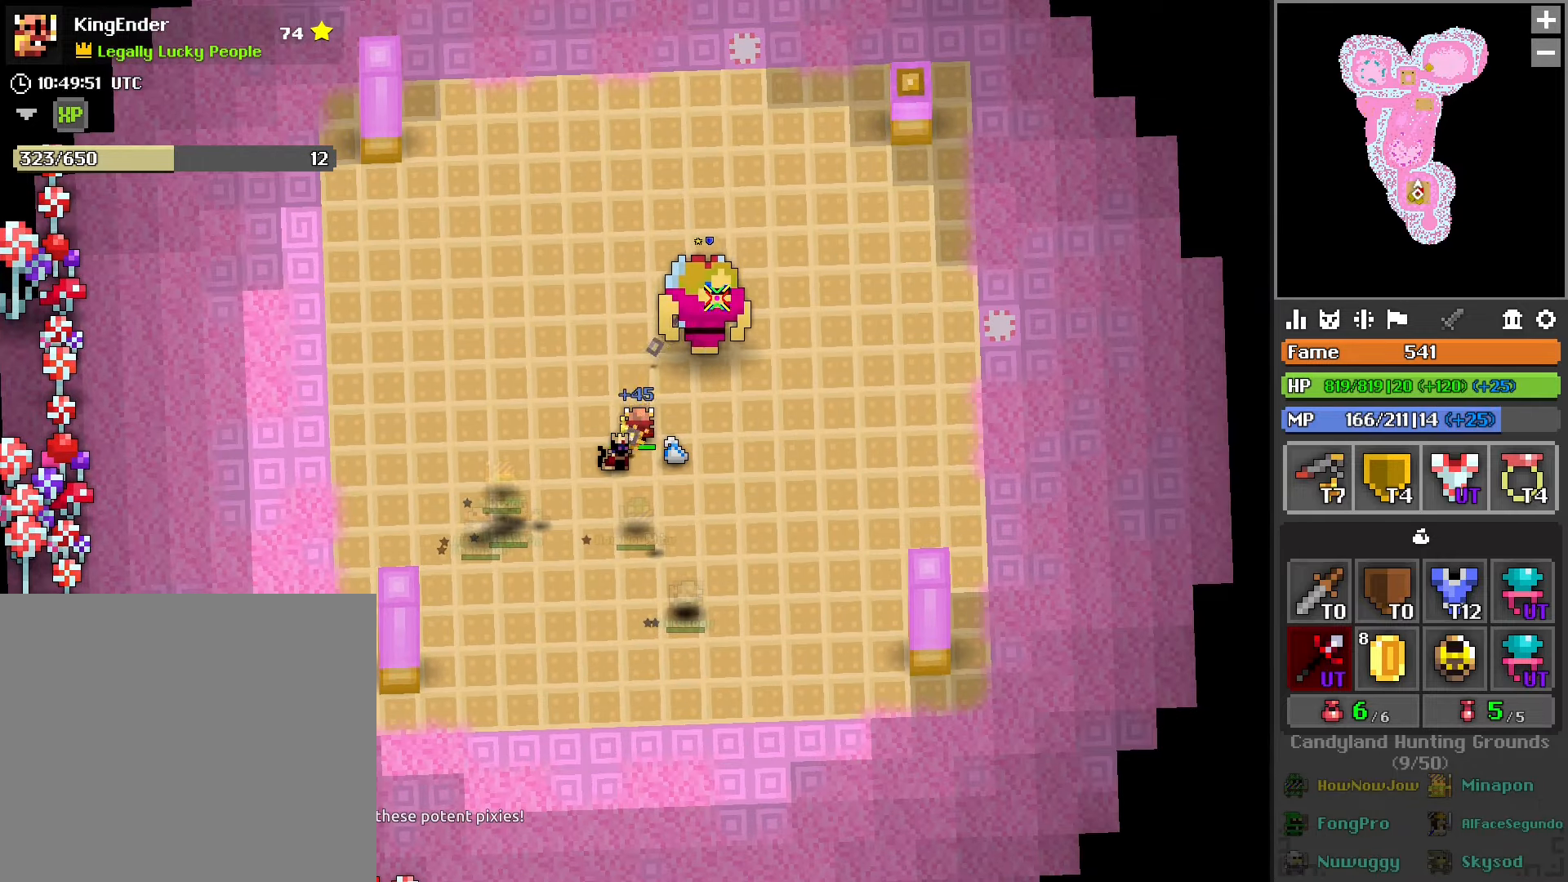
{"buttons": ["R2"], "left_stick": "center", "right_stick": "center", "events": [[183, "left_stick", "up"], [350, "left_stick", "center"], [350, "right_stick", "down-right"], [466, "right_stick", "center"]]}
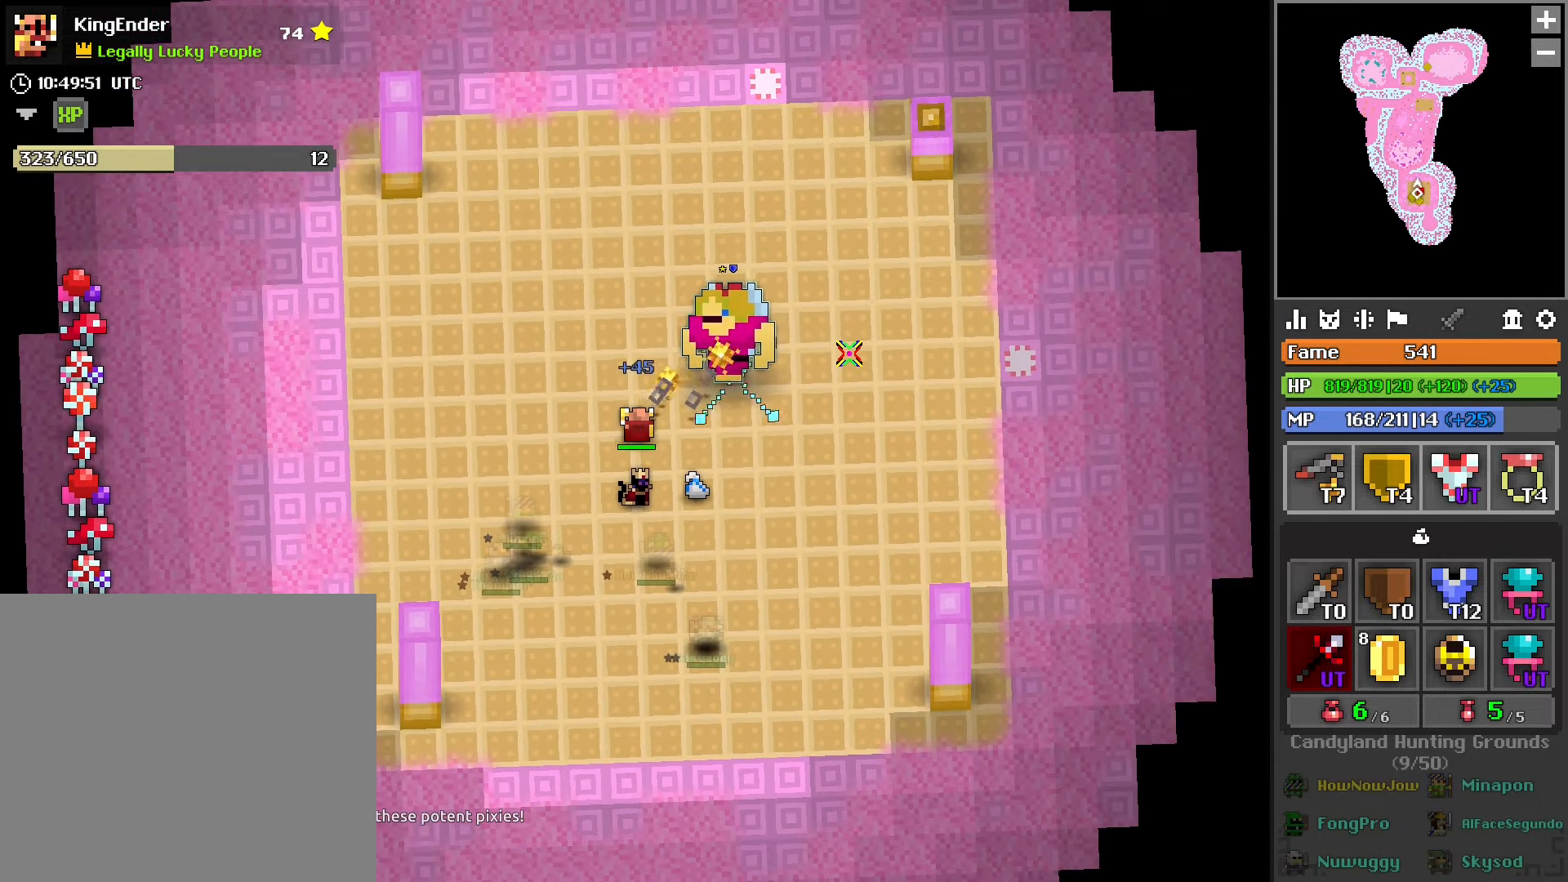
{"buttons": ["R2"], "left_stick": "center", "right_stick": "center", "events": [[300, "left_stick", "up"], [366, "left_stick", "up-right"], [466, "left_stick", "center"]]}
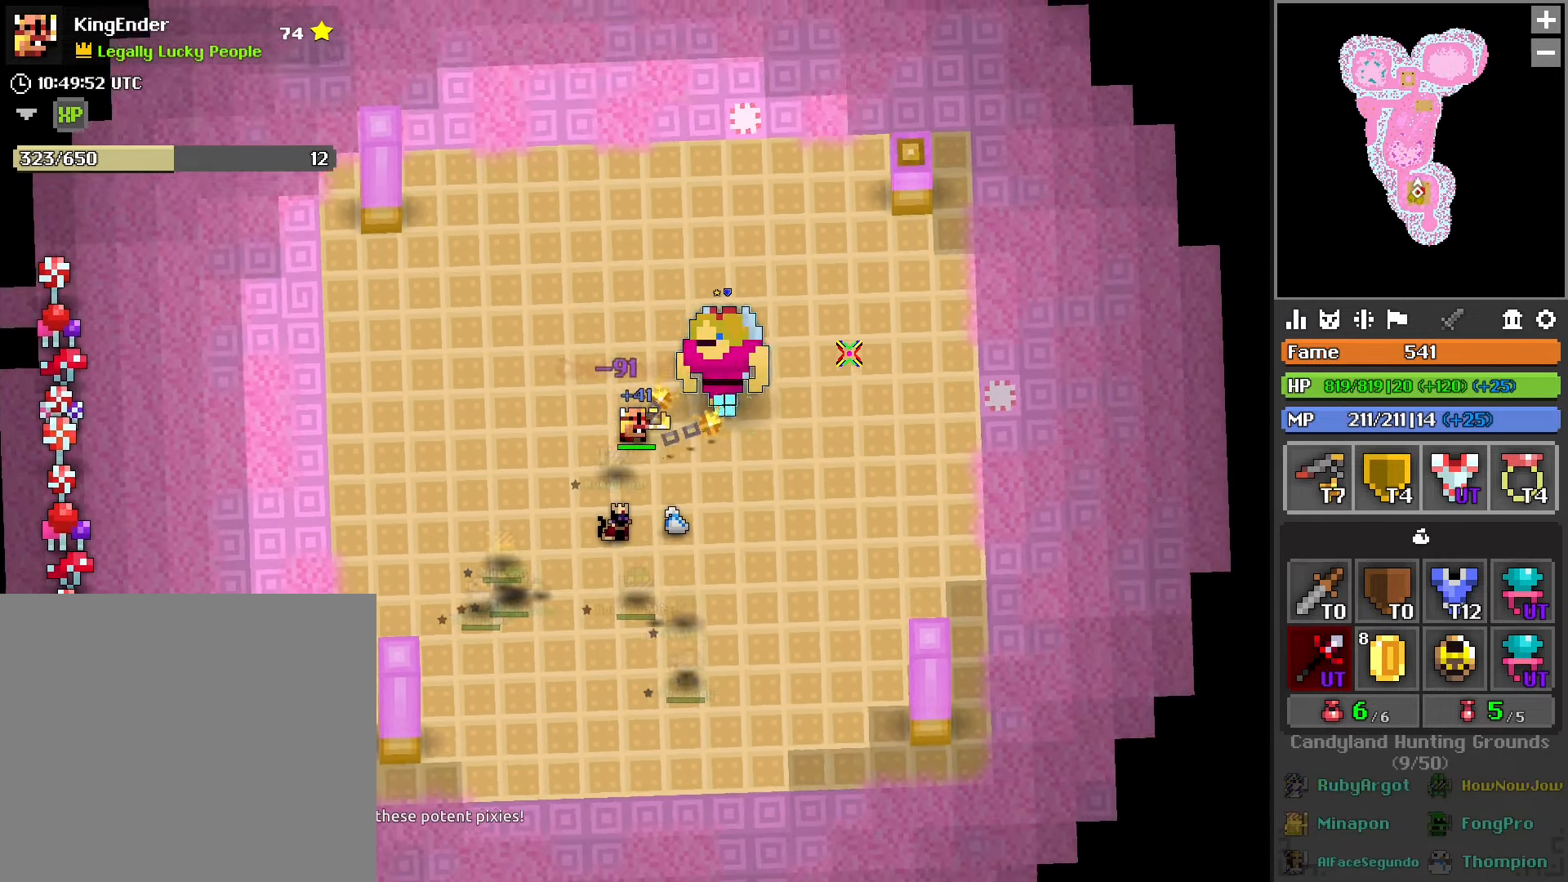
{"buttons": ["R2"], "left_stick": "center", "right_stick": "center", "events": [[50, "L2", "down"], [166, "L2", "up"]]}
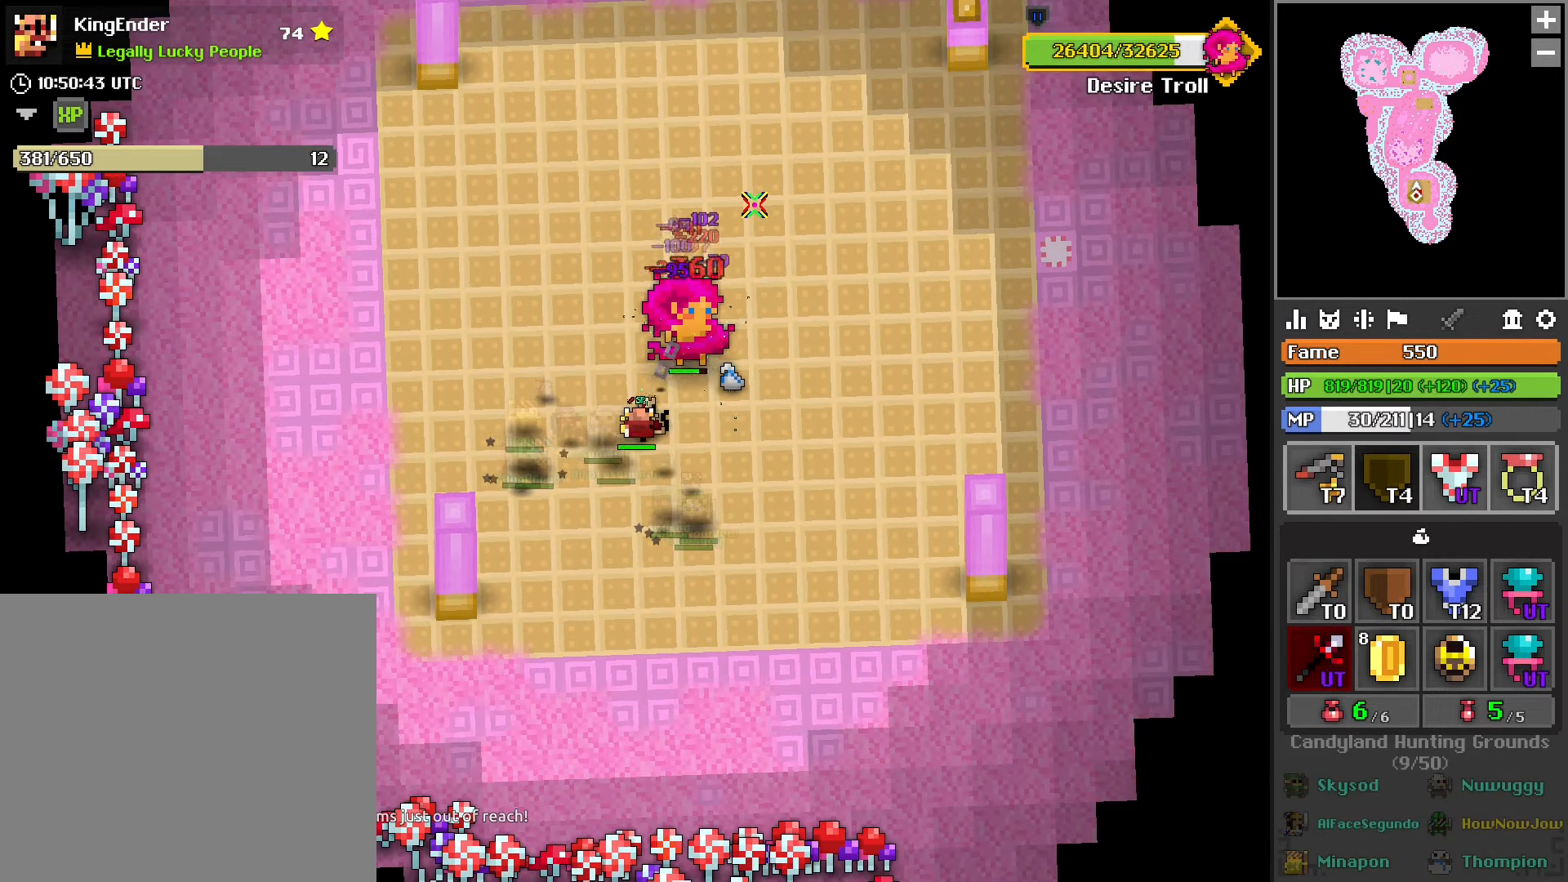
{"buttons": ["R2"], "left_stick": "center", "right_stick": "right", "events": [[133, "L2", "down"], [266, "L2", "up"], [500, "right_stick", "right"]]}
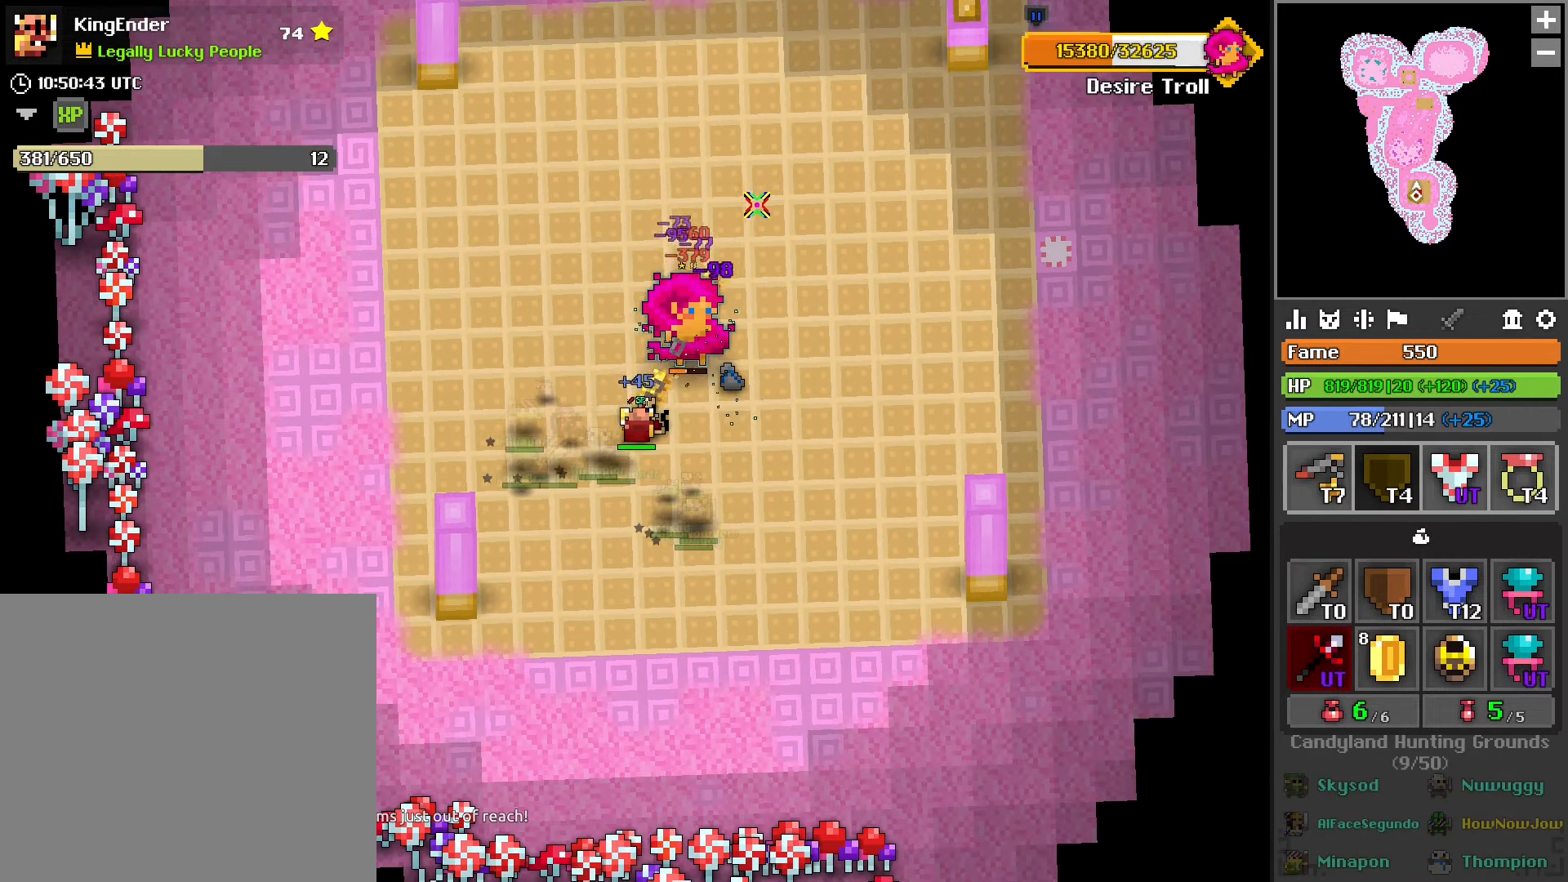
{"buttons": ["L2", "R2"], "left_stick": "center", "right_stick": "center", "events": [[16, "L2", "down"], [100, "right_stick", "center"], [183, "L2", "up"], [383, "L2", "down"]]}
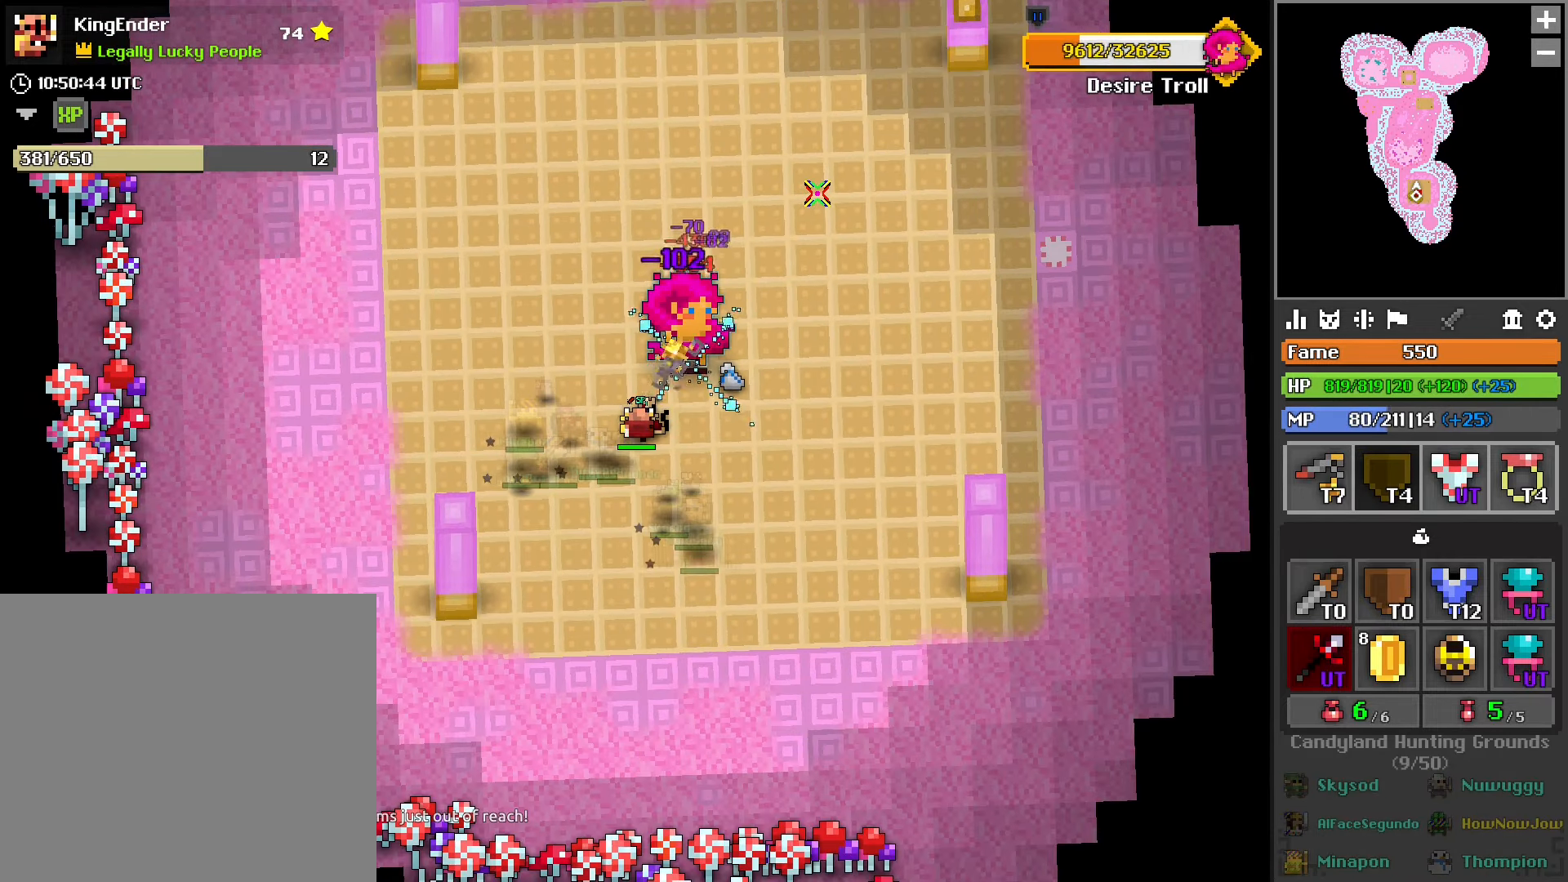
{"buttons": ["R2"], "left_stick": "center", "right_stick": "center", "events": [[16, "L2", "up"]]}
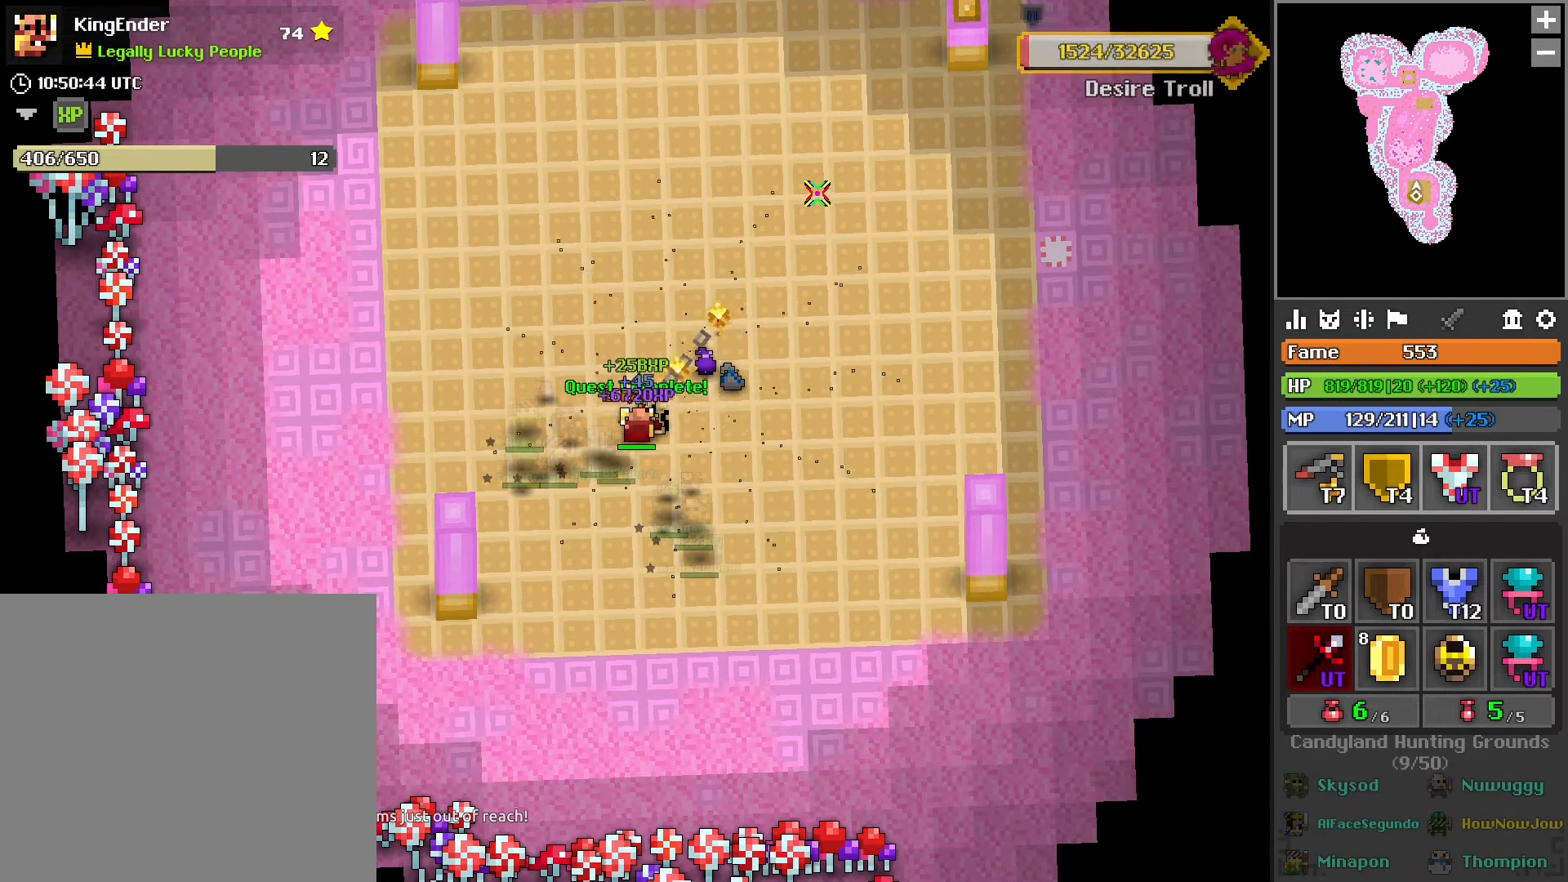
{"buttons": ["L1"], "left_stick": "center", "right_stick": "center", "events": [[183, "left_stick", "up-right"], [200, "R2", "up"], [466, "left_stick", "center"], [500, "L1", "down"]]}
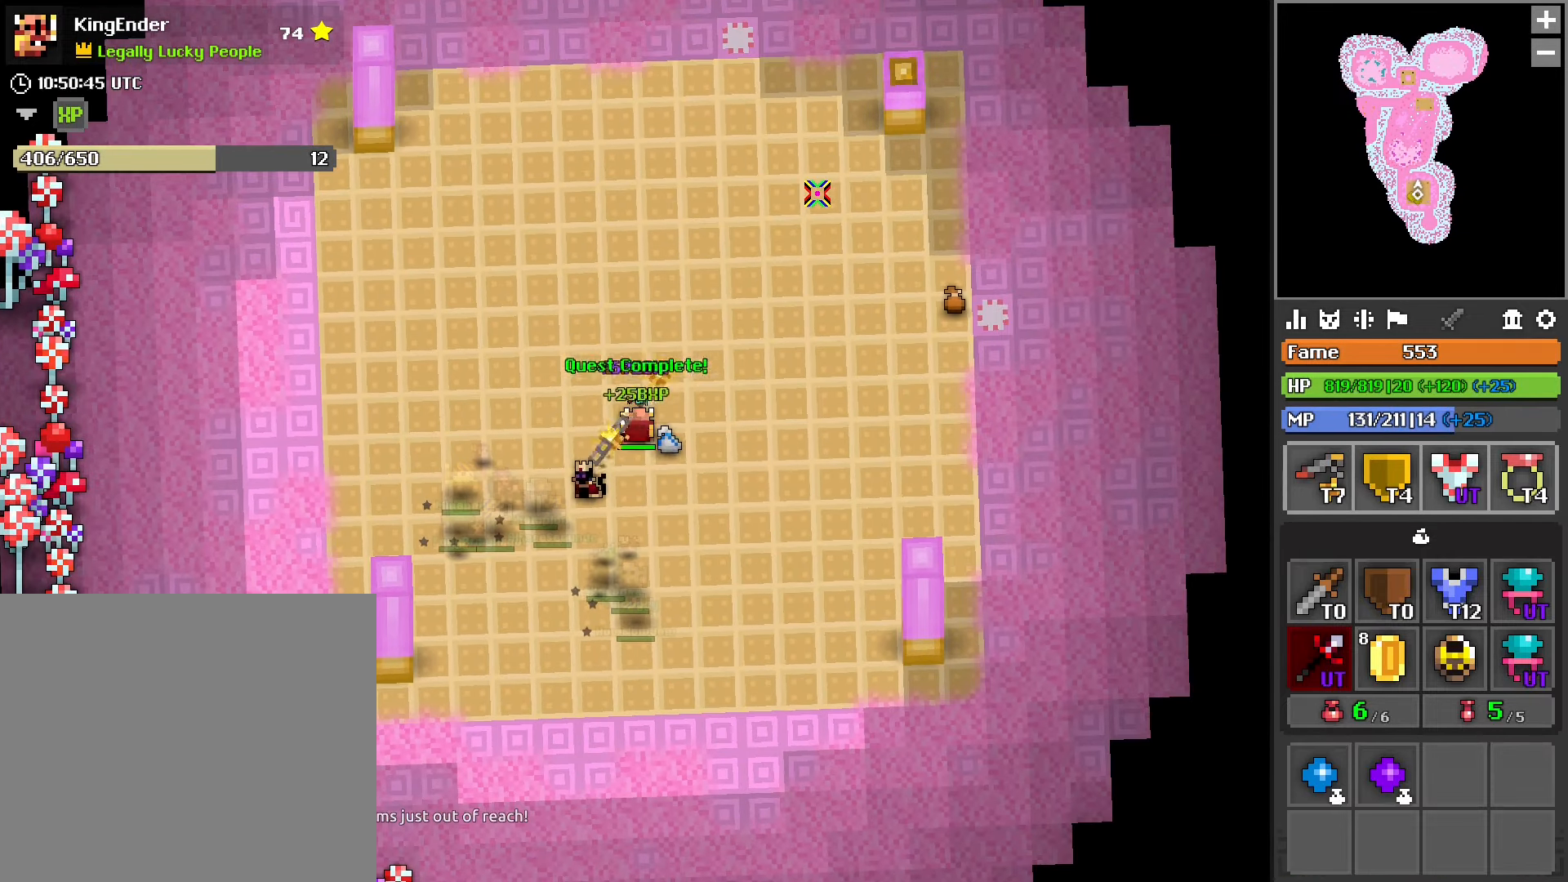
{"buttons": ["L1"], "left_stick": "center", "right_stick": "down-right", "events": [[283, "right_stick", "down-right"]]}
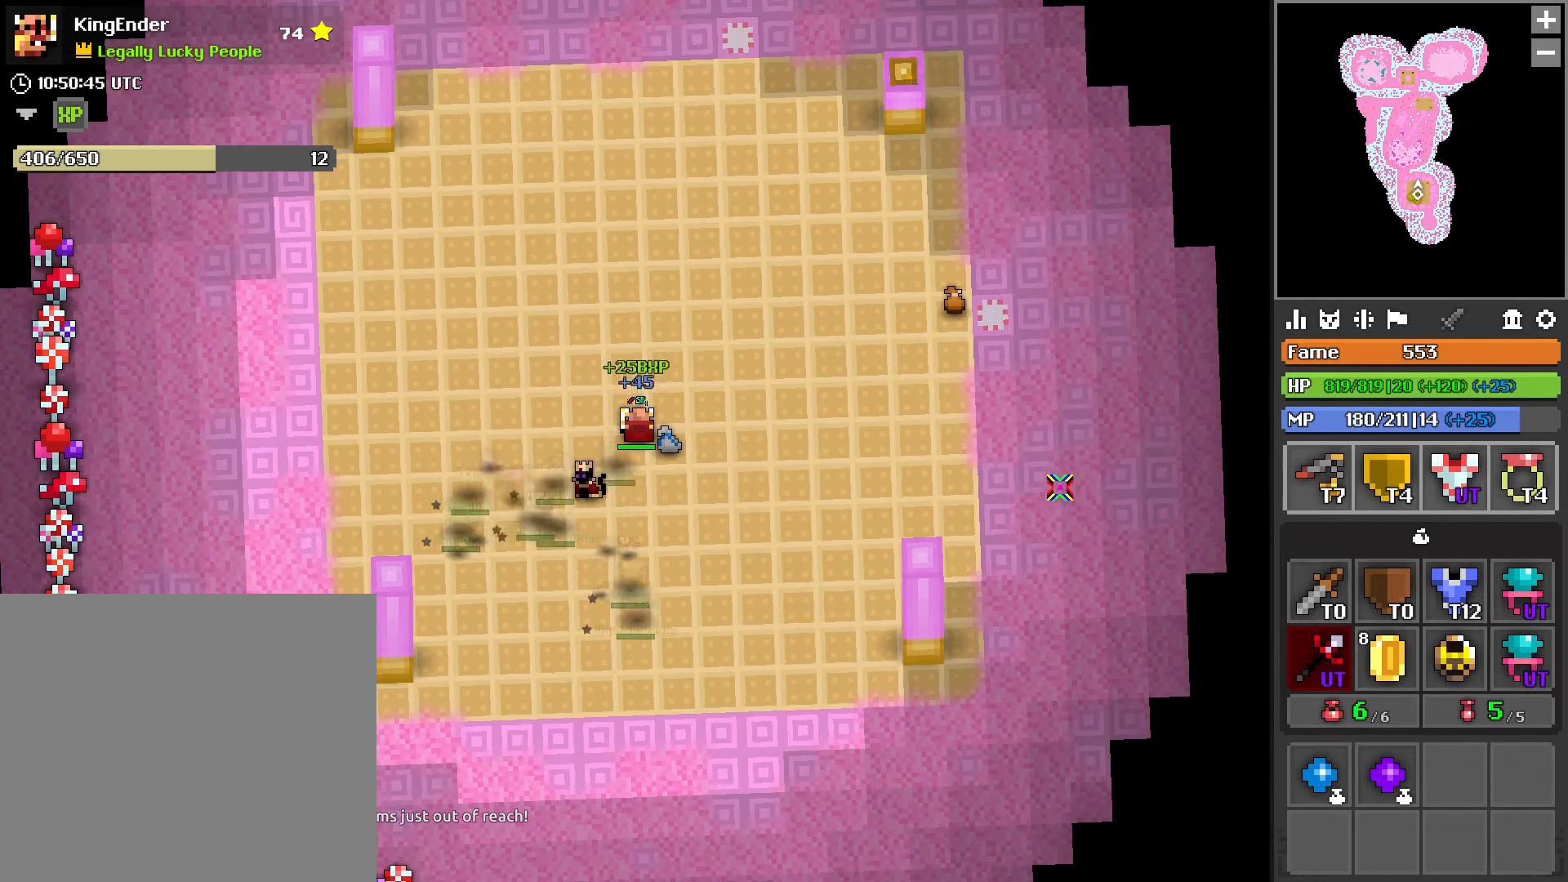
{"buttons": ["L1"], "left_stick": "center", "right_stick": "center", "events": [[183, "right_stick", "center"], [366, "right_stick", "down-right"], [450, "right_stick", "center"]]}
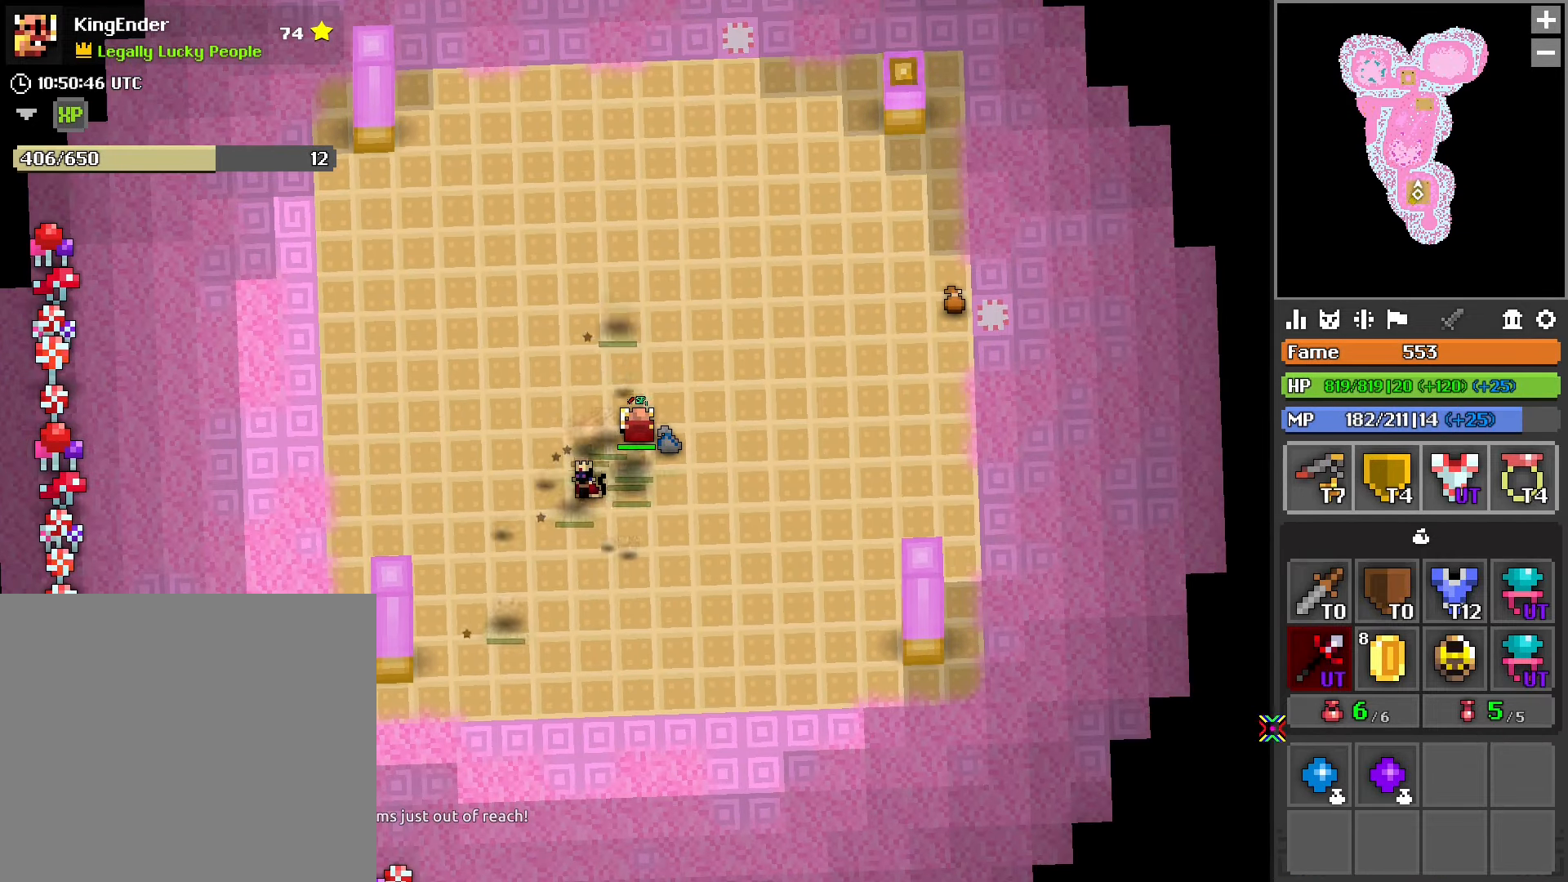
{"buttons": ["L1"], "left_stick": "center", "right_stick": "center", "events": [[67, "right_stick", "down-right"], [217, "R2", "down"], [317, "right_stick", "center"], [334, "R2", "up"], [417, "R2", "down"], [500, "R2", "up"]]}
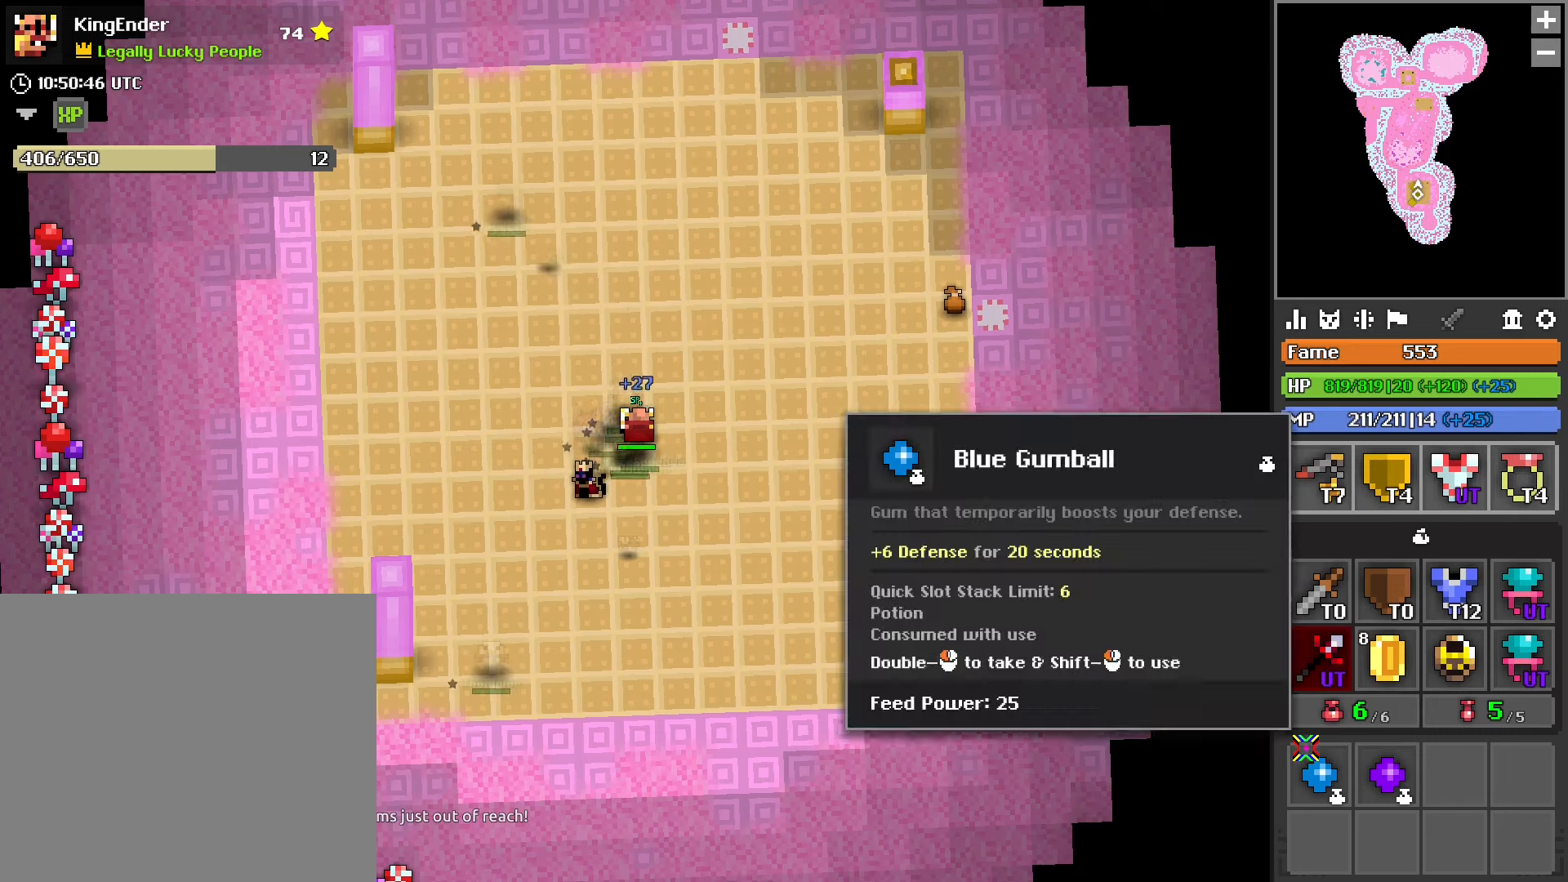
{"buttons": ["L1", "R2"], "left_stick": "center", "right_stick": "center", "events": [[117, "right_stick", "right"], [167, "right_stick", "center"], [467, "R2", "down"]]}
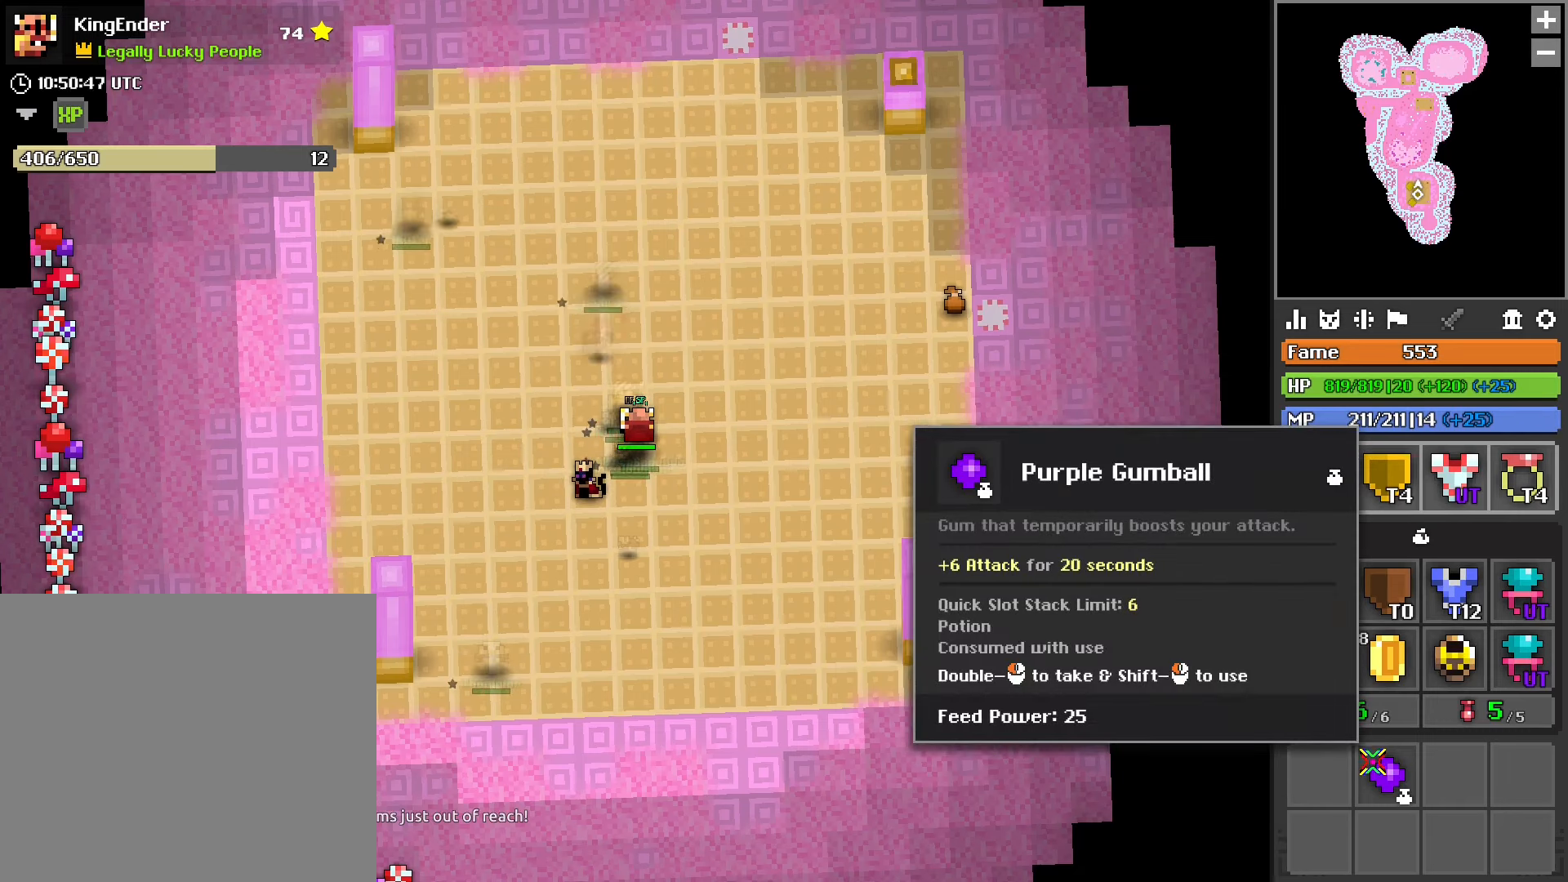
{"buttons": [], "left_stick": "up-left", "right_stick": "center", "events": [[50, "R2", "up"], [134, "R2", "down"], [217, "R2", "up"], [434, "left_stick", "up-left"], [484, "L1", "up"]]}
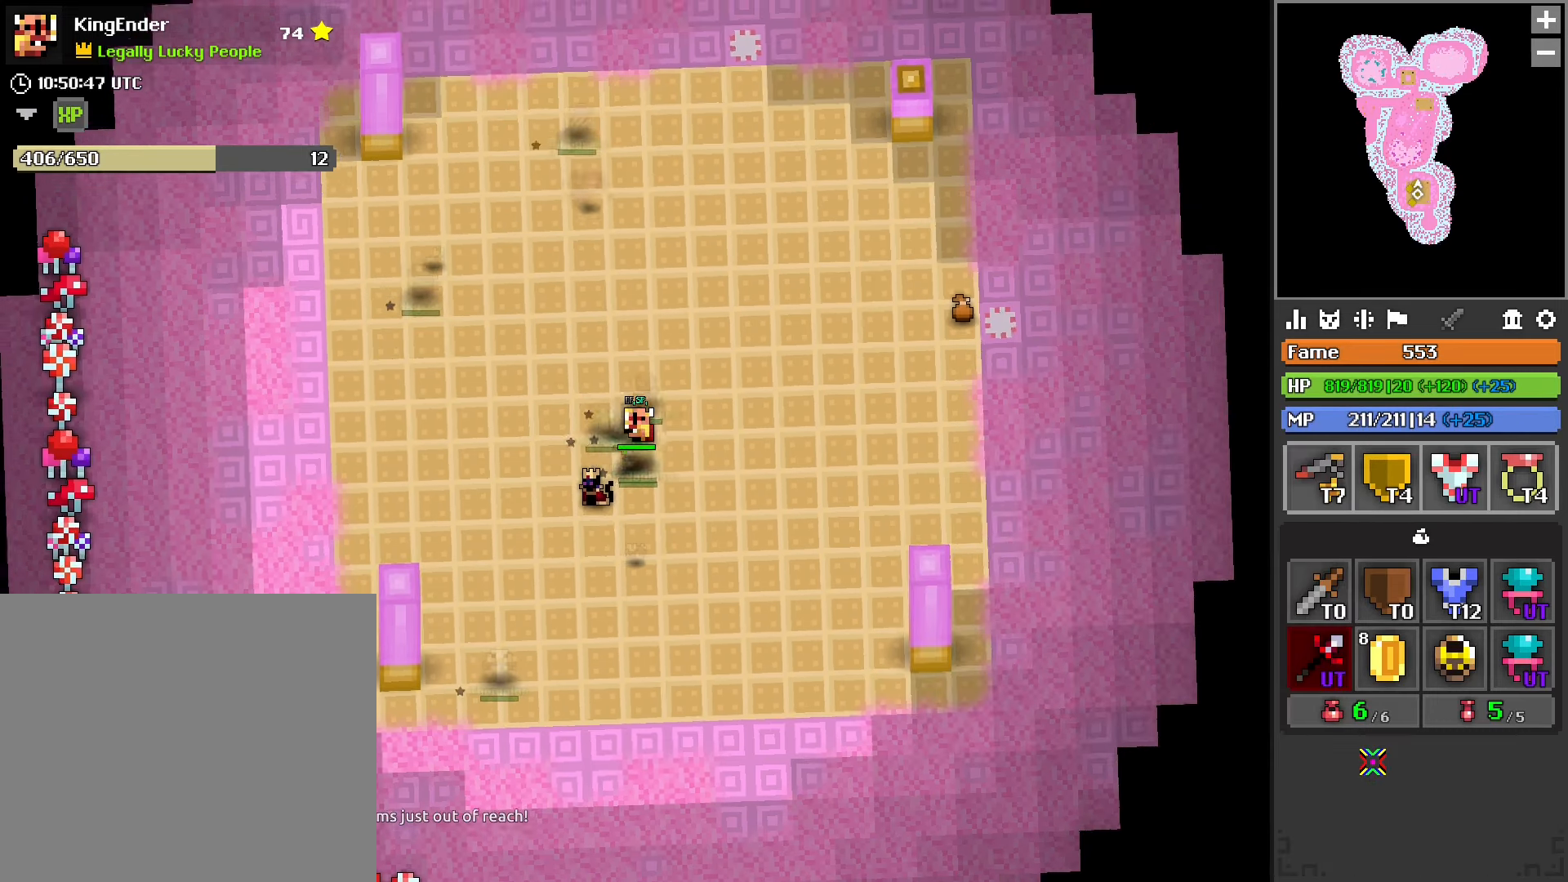
{"buttons": [], "left_stick": "center", "right_stick": "center", "events": [[117, "right_stick", "up-left"], [200, "left_stick", "center"], [200, "right_stick", "center"]]}
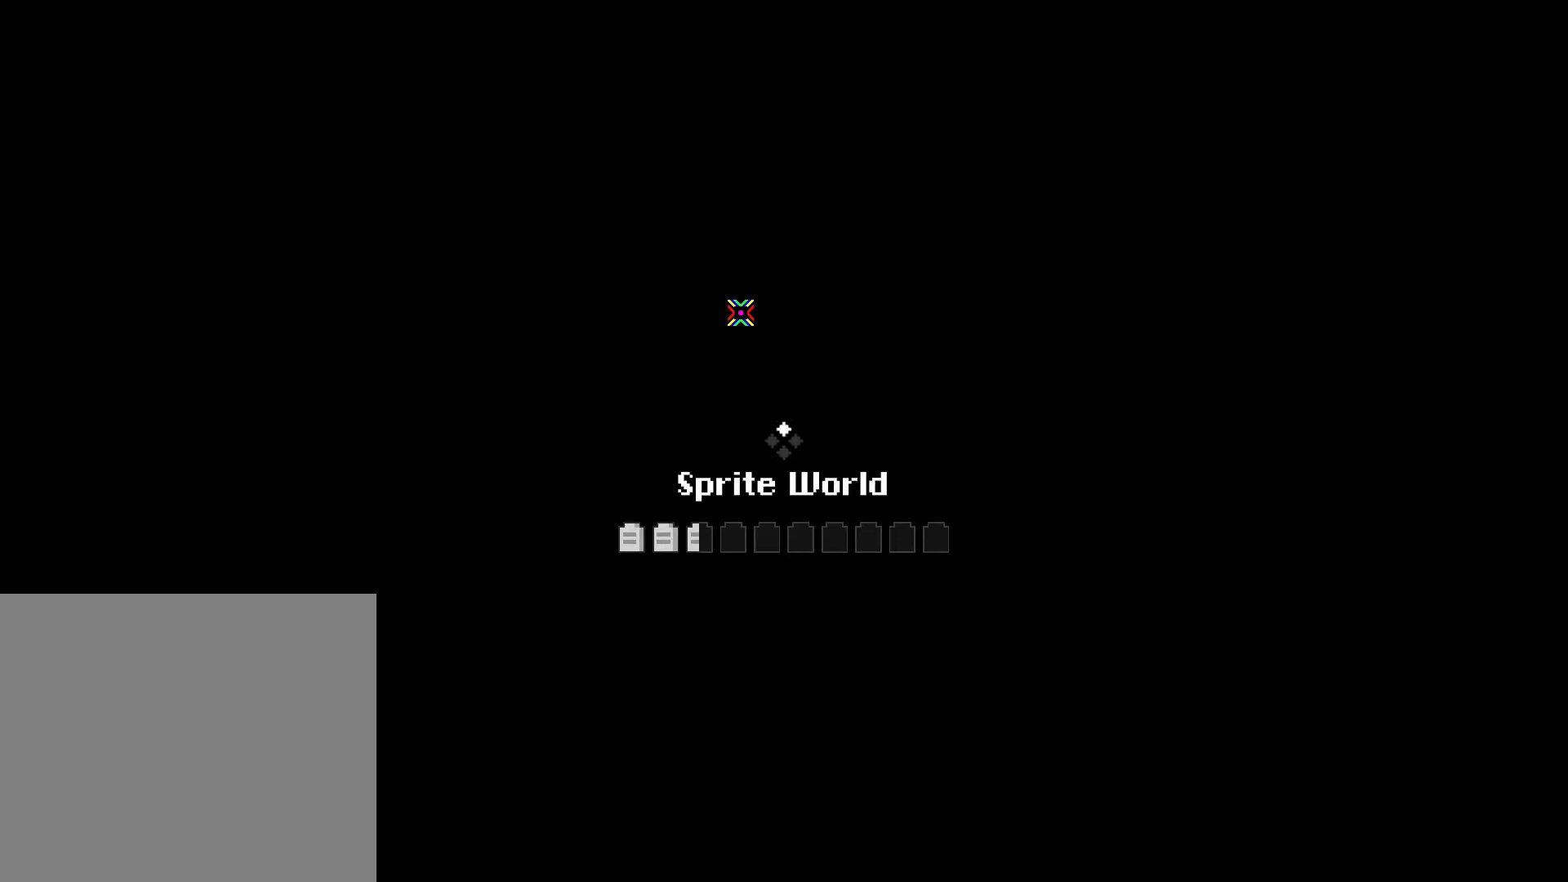
{"buttons": [], "left_stick": "center", "right_stick": "center", "events": []}
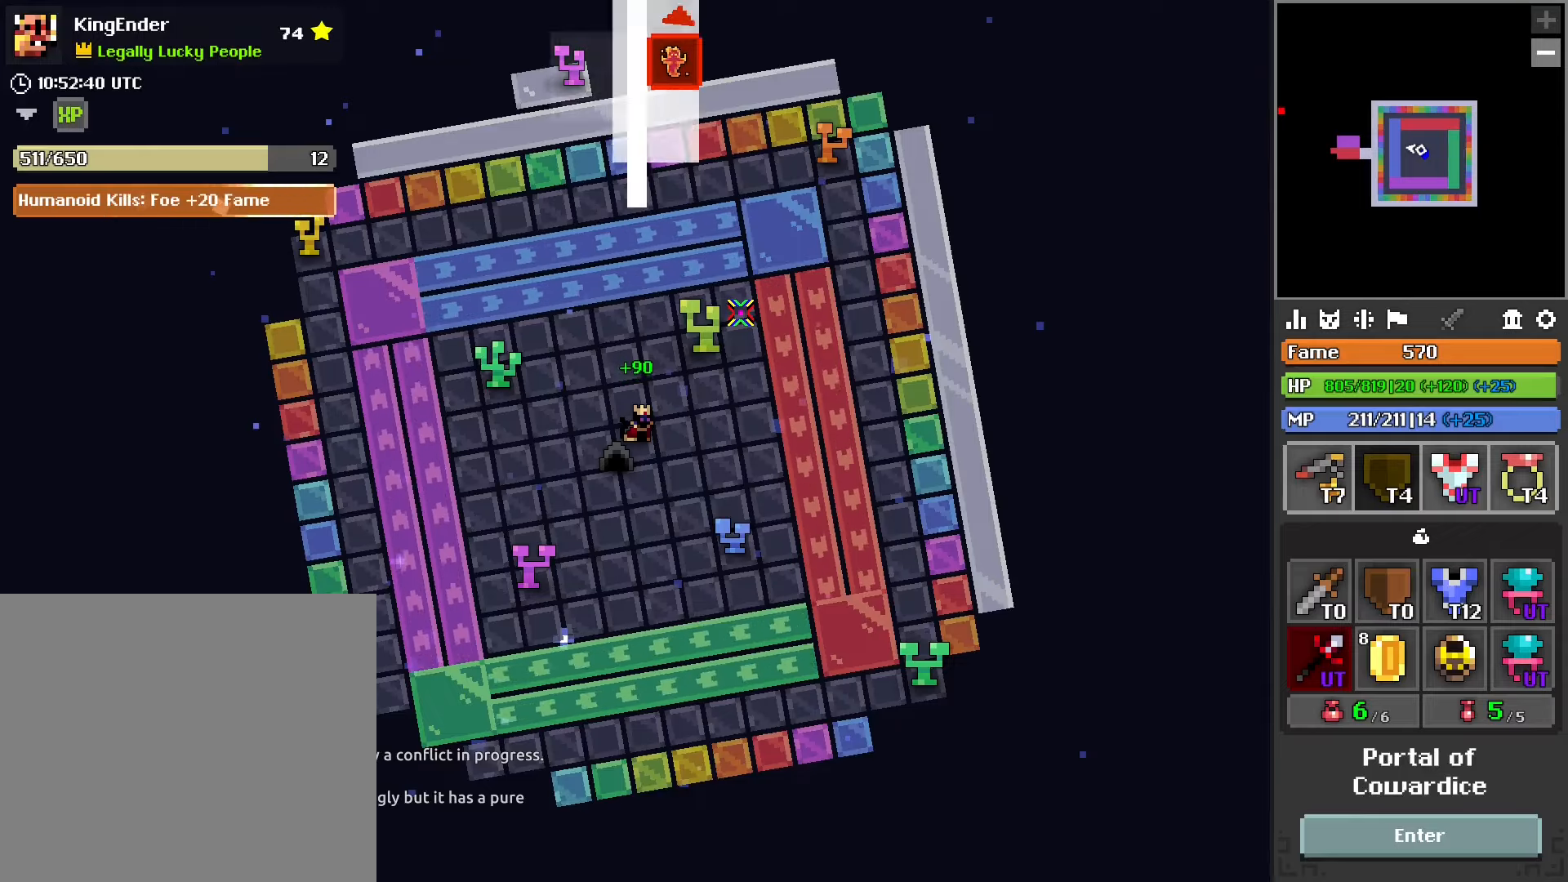
{"buttons": [], "left_stick": "up-left", "right_stick": "center", "events": [[234, "left_stick", "up-right"], [284, "R1", "down"], [350, "left_stick", "up"], [450, "R1", "up"], [484, "left_stick", "up-left"]]}
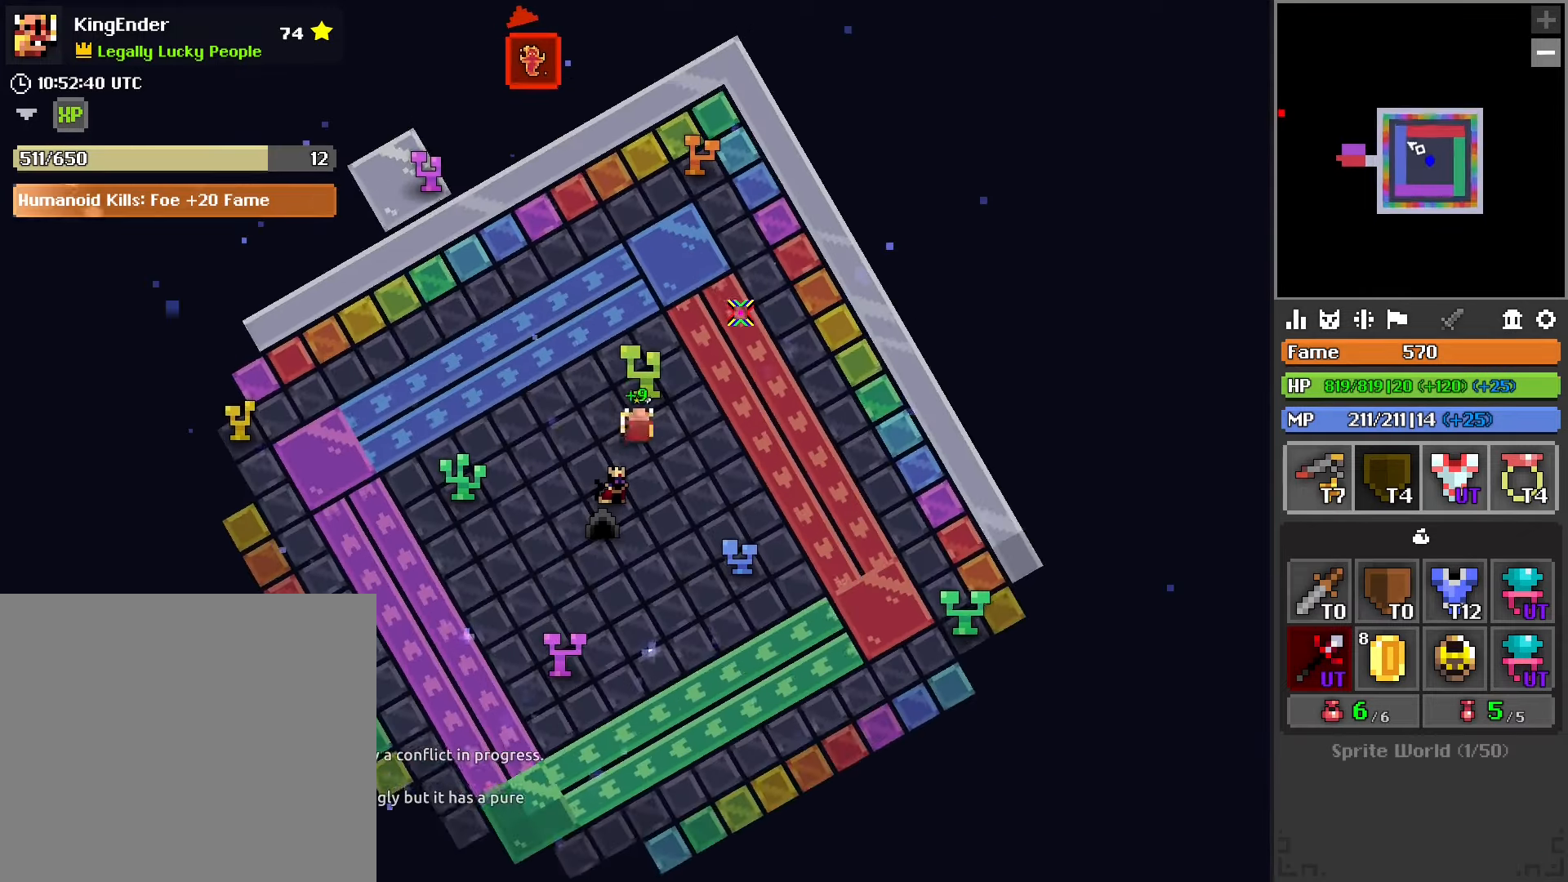
{"buttons": ["L1"], "left_stick": "up", "right_stick": "center", "events": [[67, "L1", "down"], [200, "R2", "down"], [250, "L1", "up"], [300, "R2", "up"], [434, "L1", "down"], [484, "left_stick", "up"]]}
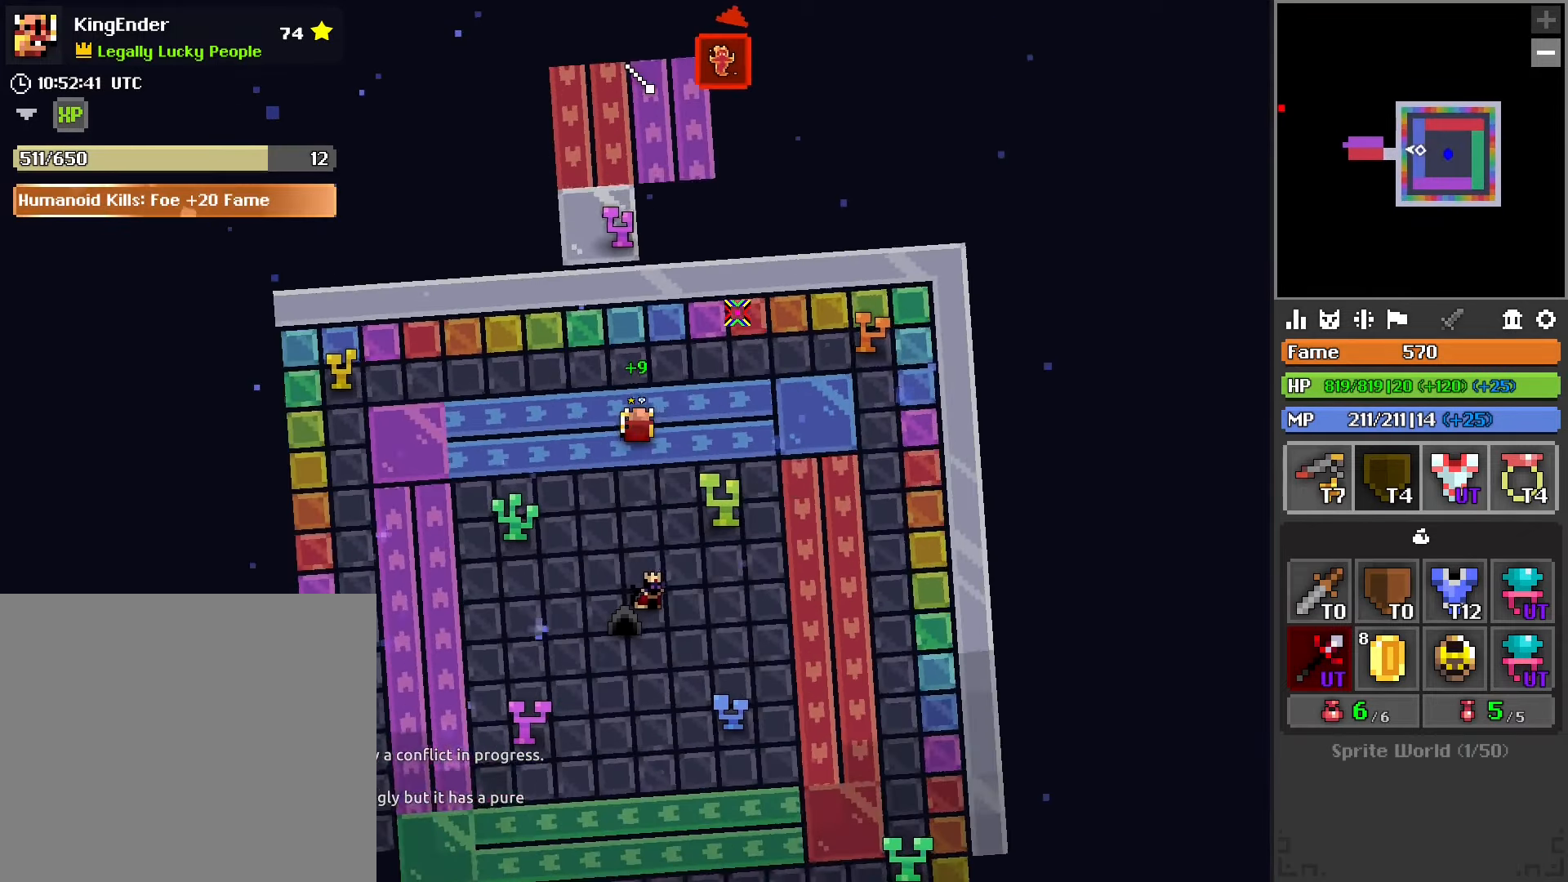
{"buttons": [], "left_stick": "up", "right_stick": "center", "events": [[67, "L1", "up"]]}
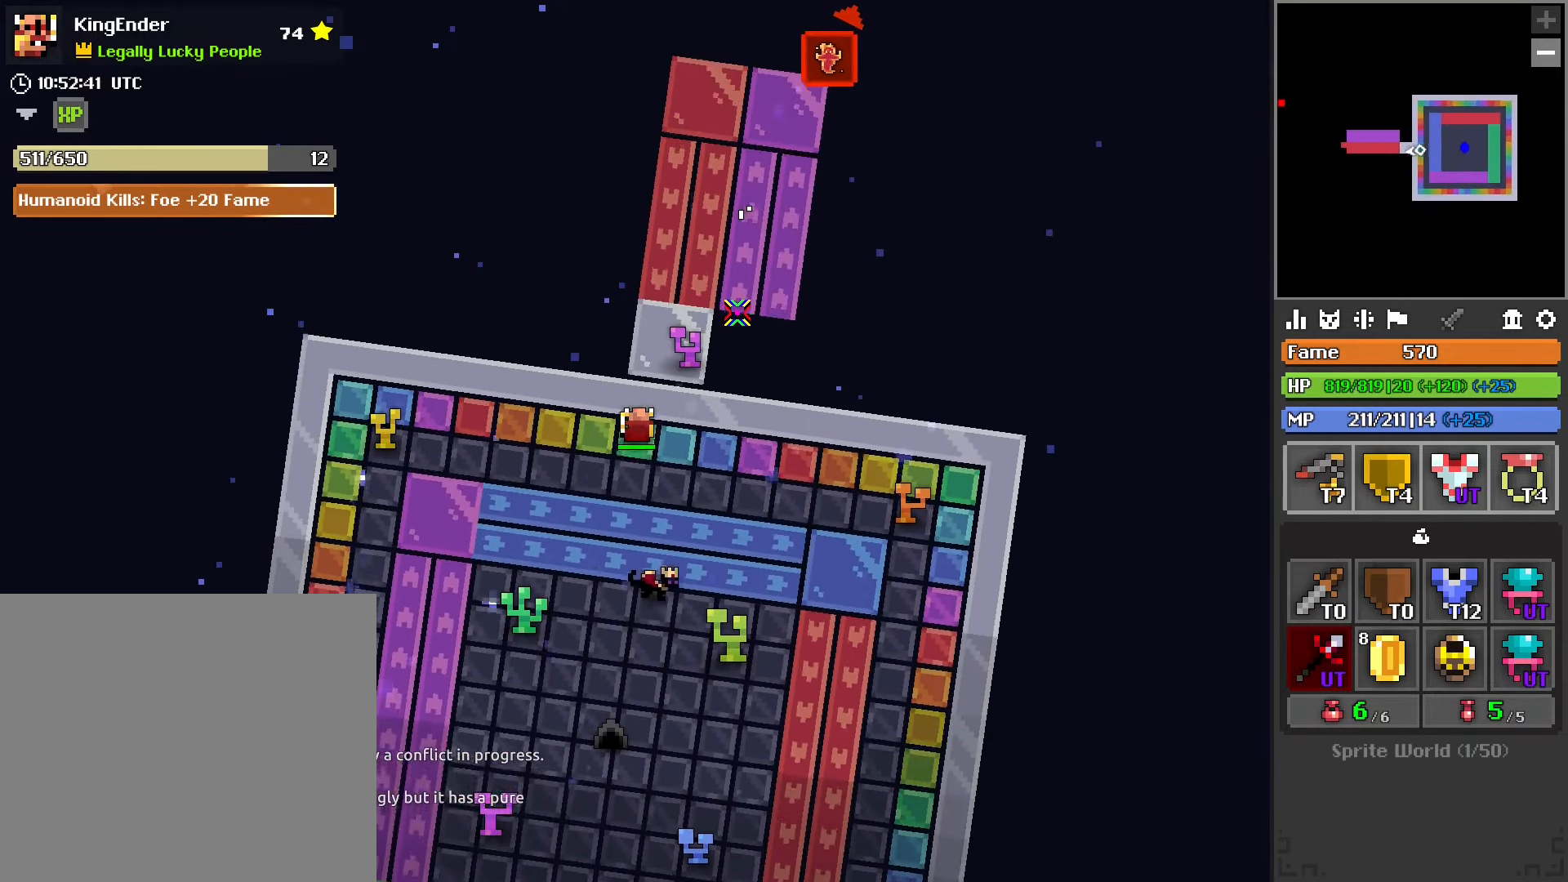
{"buttons": [], "left_stick": "up-right", "right_stick": "center", "events": [[34, "R2", "down"], [167, "R2", "up"], [284, "R1", "down"], [367, "R1", "up"], [450, "left_stick", "up-right"]]}
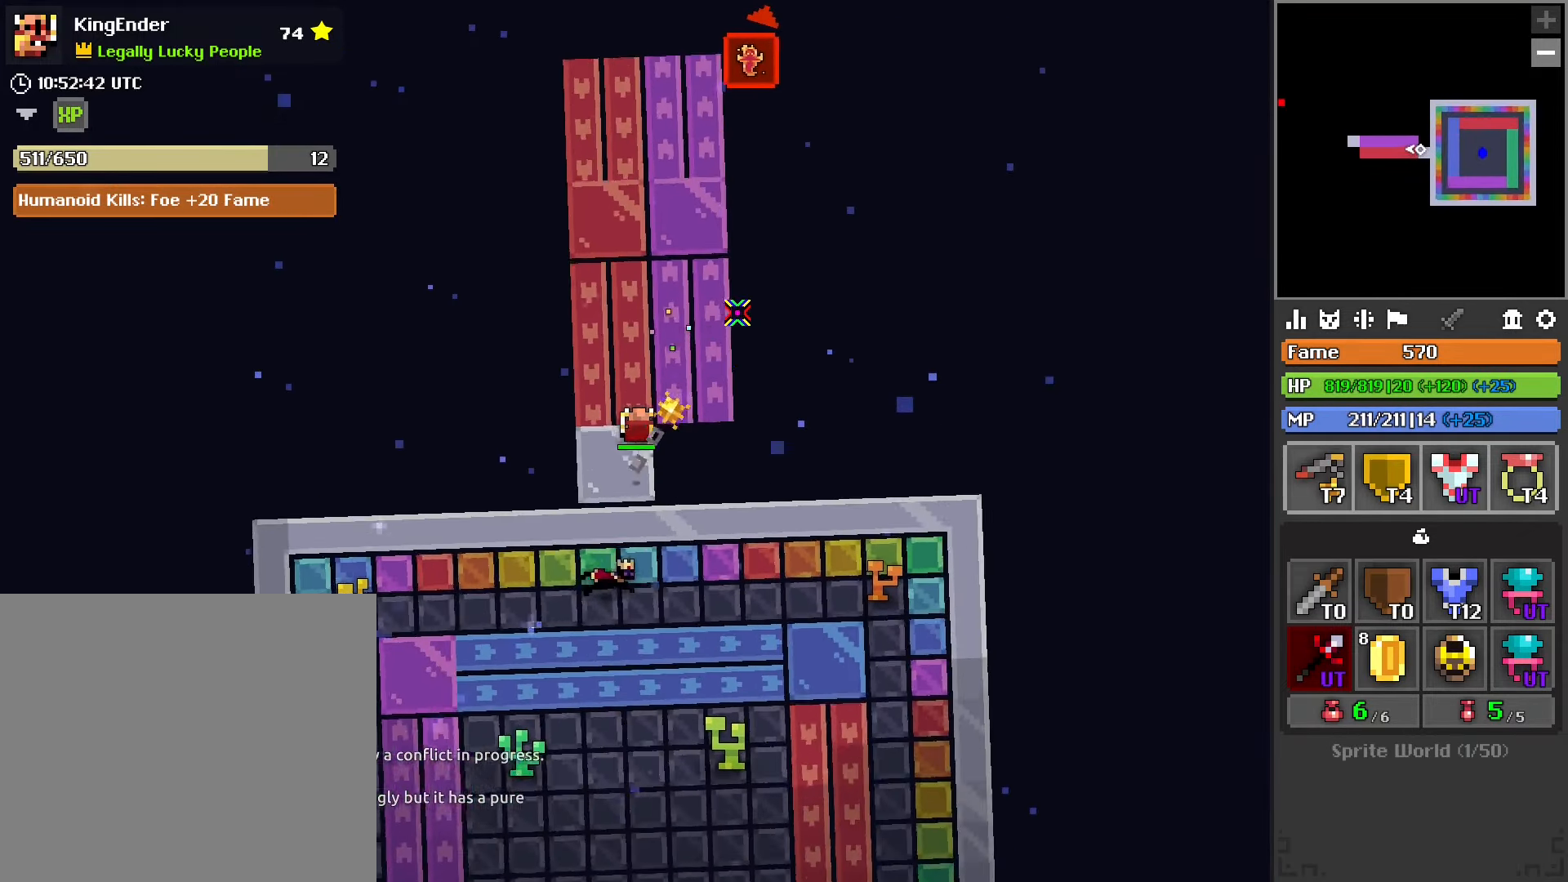
{"buttons": ["R2"], "left_stick": "up", "right_stick": "center", "events": [[250, "left_stick", "up"], [284, "right_stick", "down-left"], [434, "R2", "down"], [484, "right_stick", "center"]]}
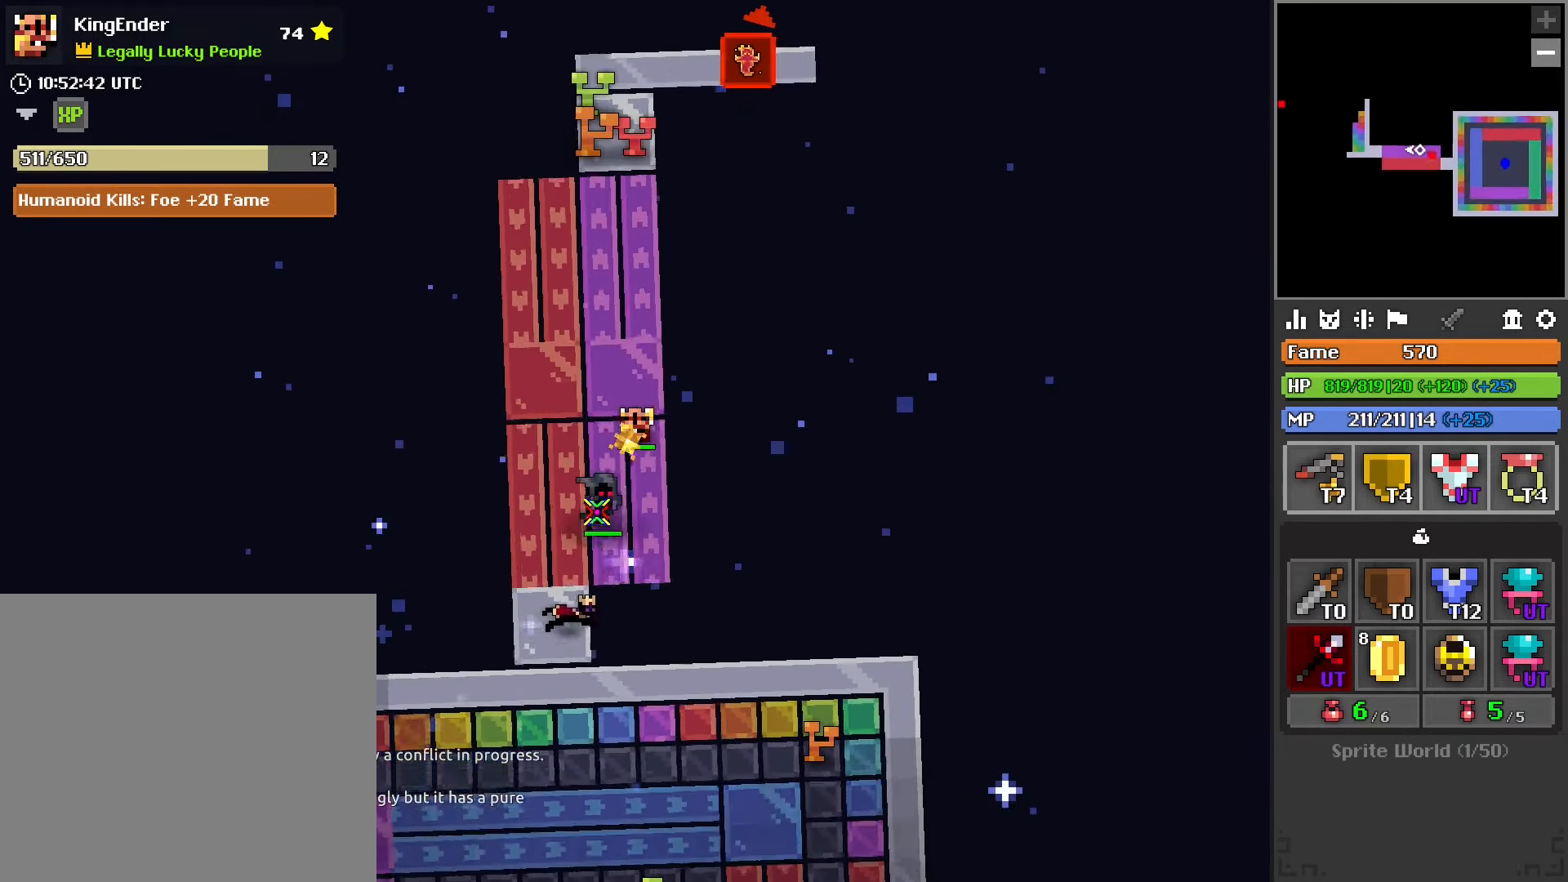
{"buttons": [], "left_stick": "up", "right_stick": "center", "events": [[100, "R2", "up"], [183, "right_stick", "up"], [317, "right_stick", "center"]]}
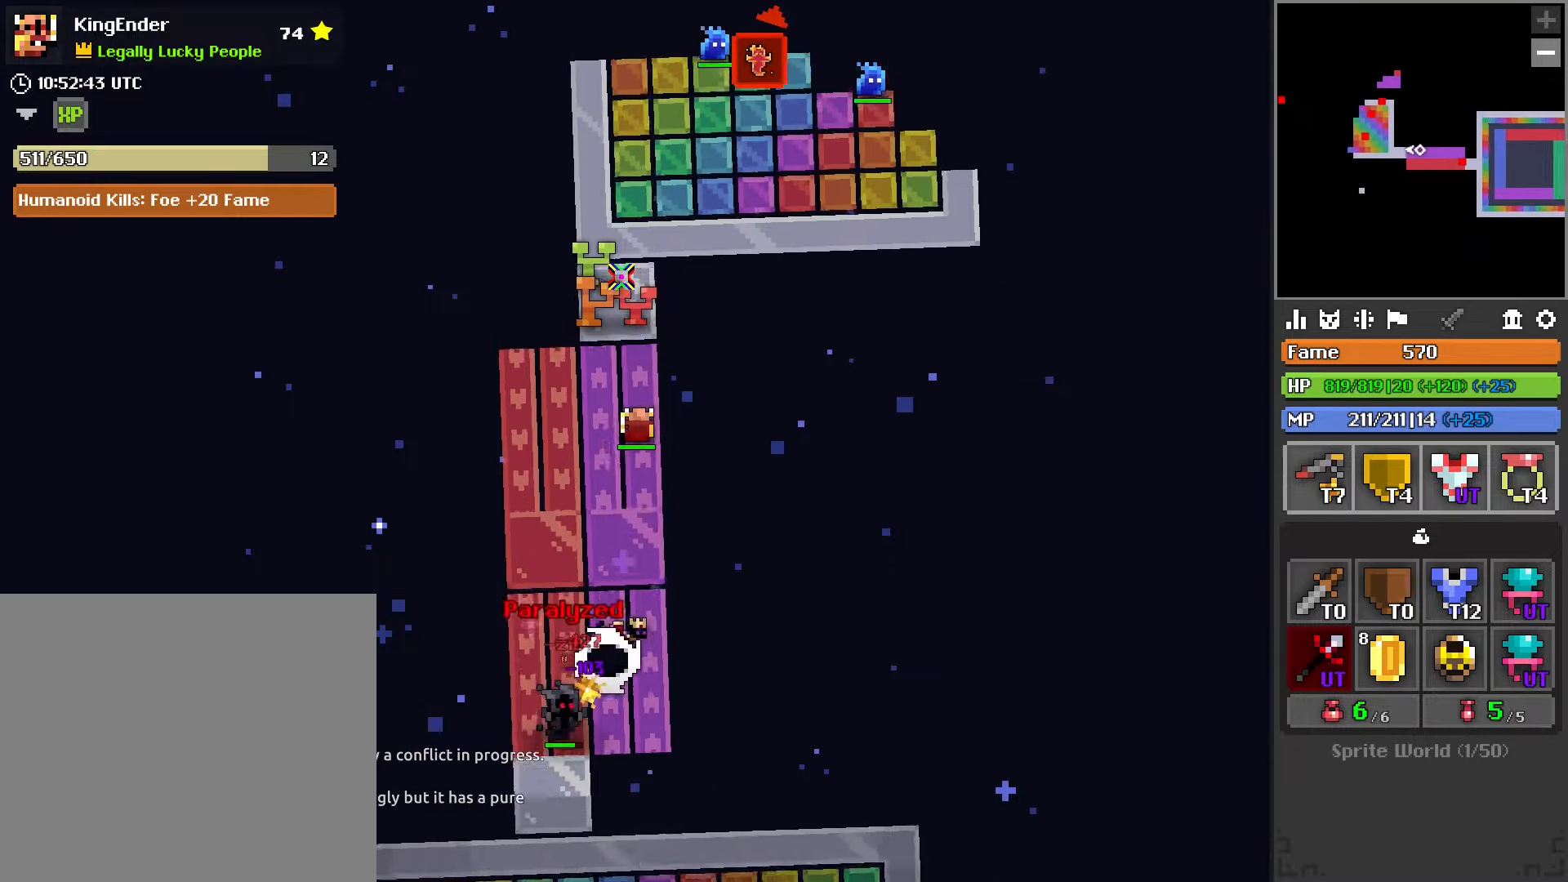
{"buttons": [], "left_stick": "up-right", "right_stick": "center", "events": [[150, "R2", "down"], [383, "R2", "up"], [433, "left_stick", "up-right"]]}
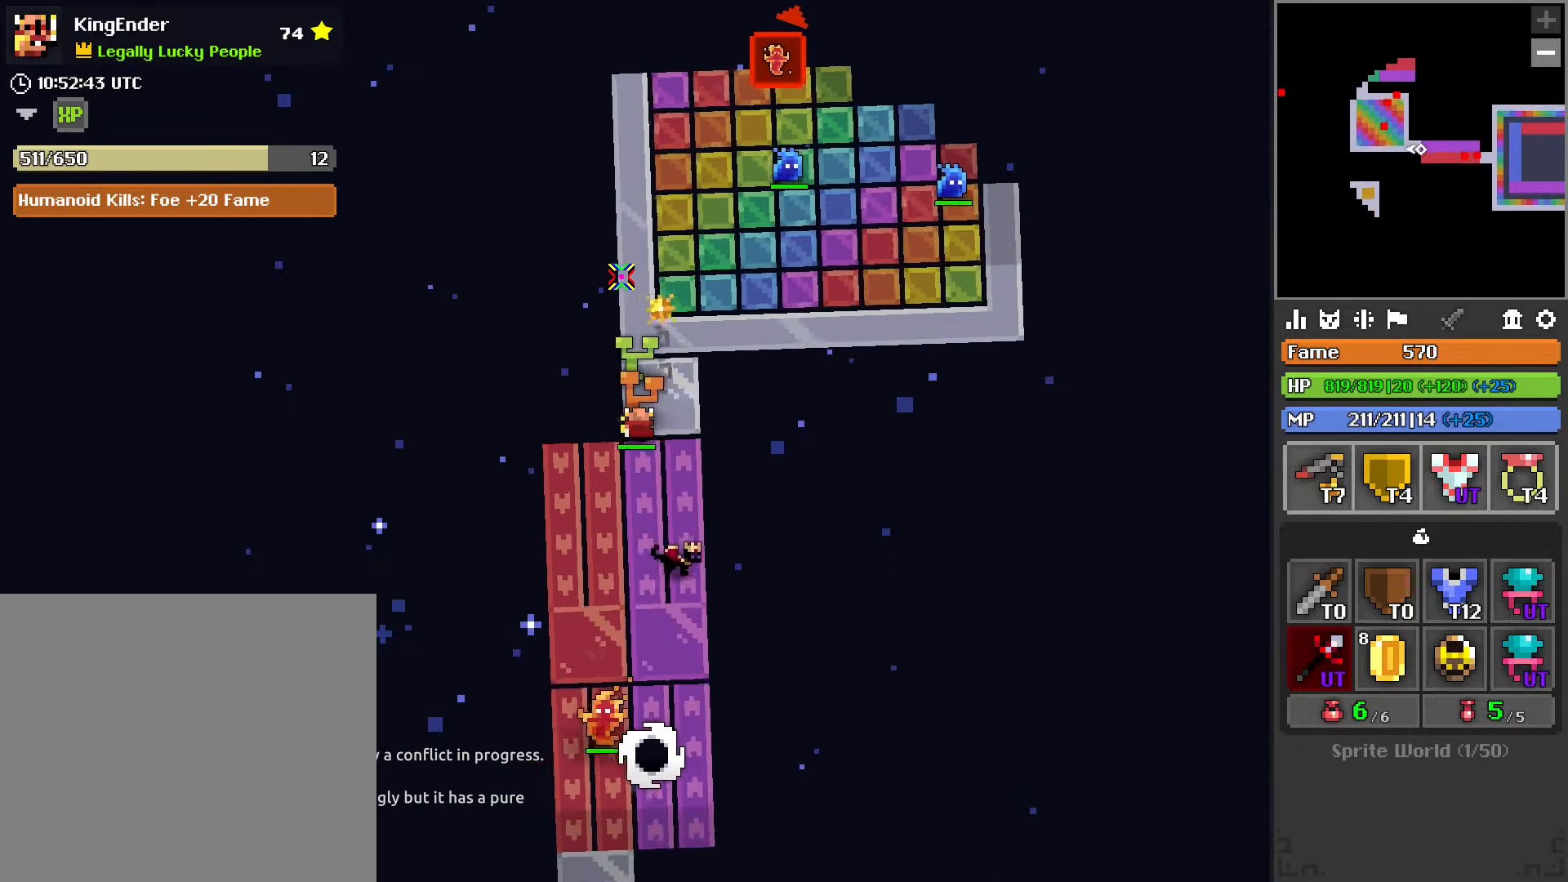
{"buttons": ["R1"], "left_stick": "up", "right_stick": "center", "events": [[33, "R2", "down"], [133, "left_stick", "up"], [167, "R2", "up"], [450, "R1", "down"]]}
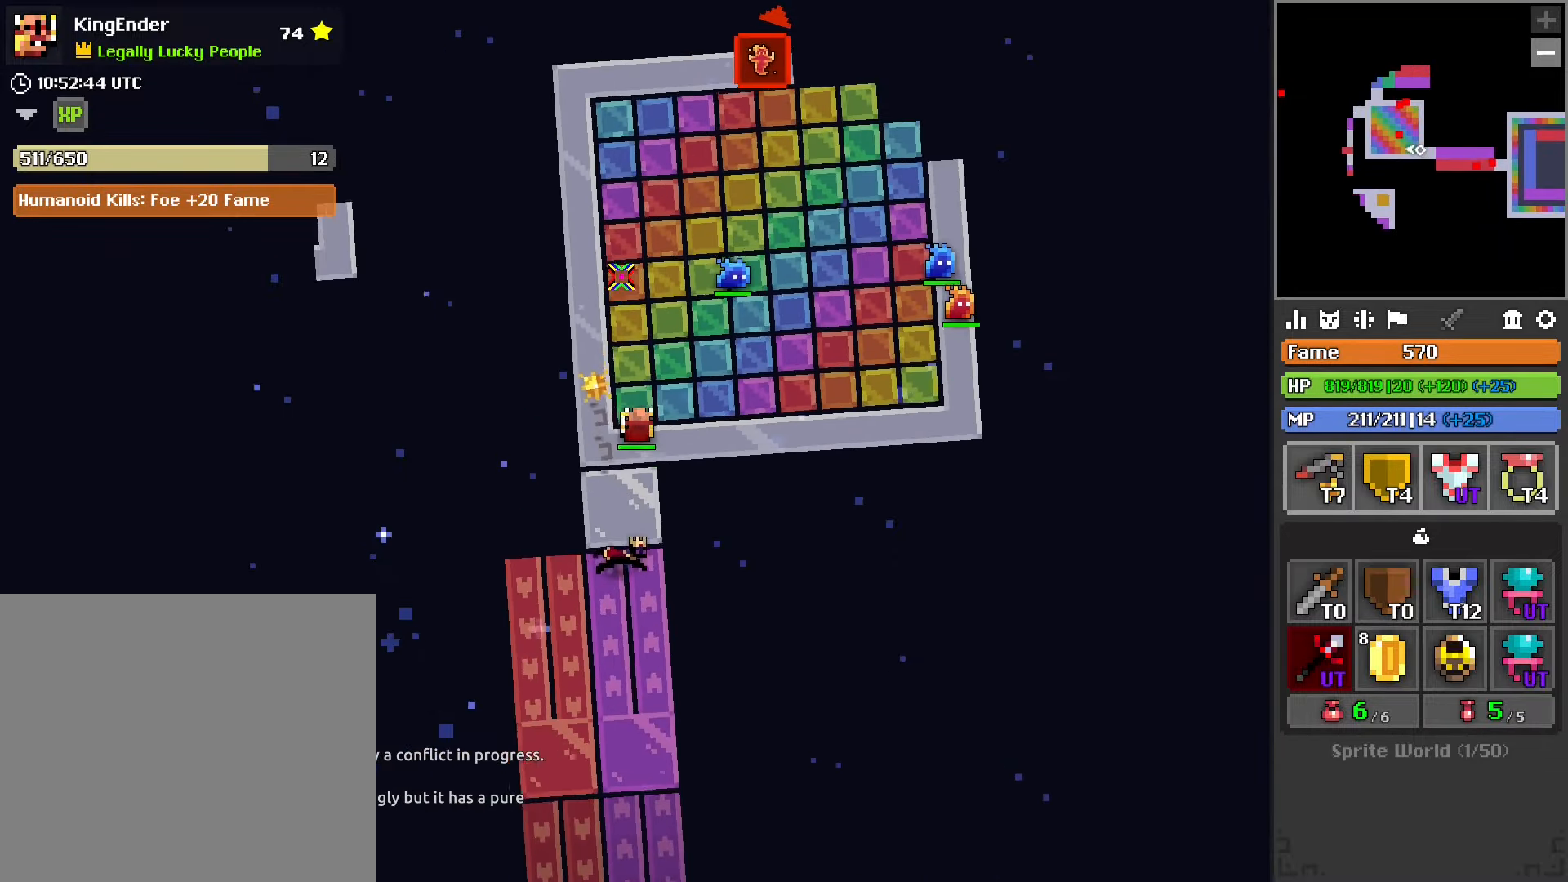
{"buttons": [], "left_stick": "up-right", "right_stick": "center", "events": [[100, "R1", "up"], [117, "left_stick", "up-right"], [217, "right_stick", "right"], [317, "R2", "down"], [317, "right_stick", "center"], [450, "R2", "up"]]}
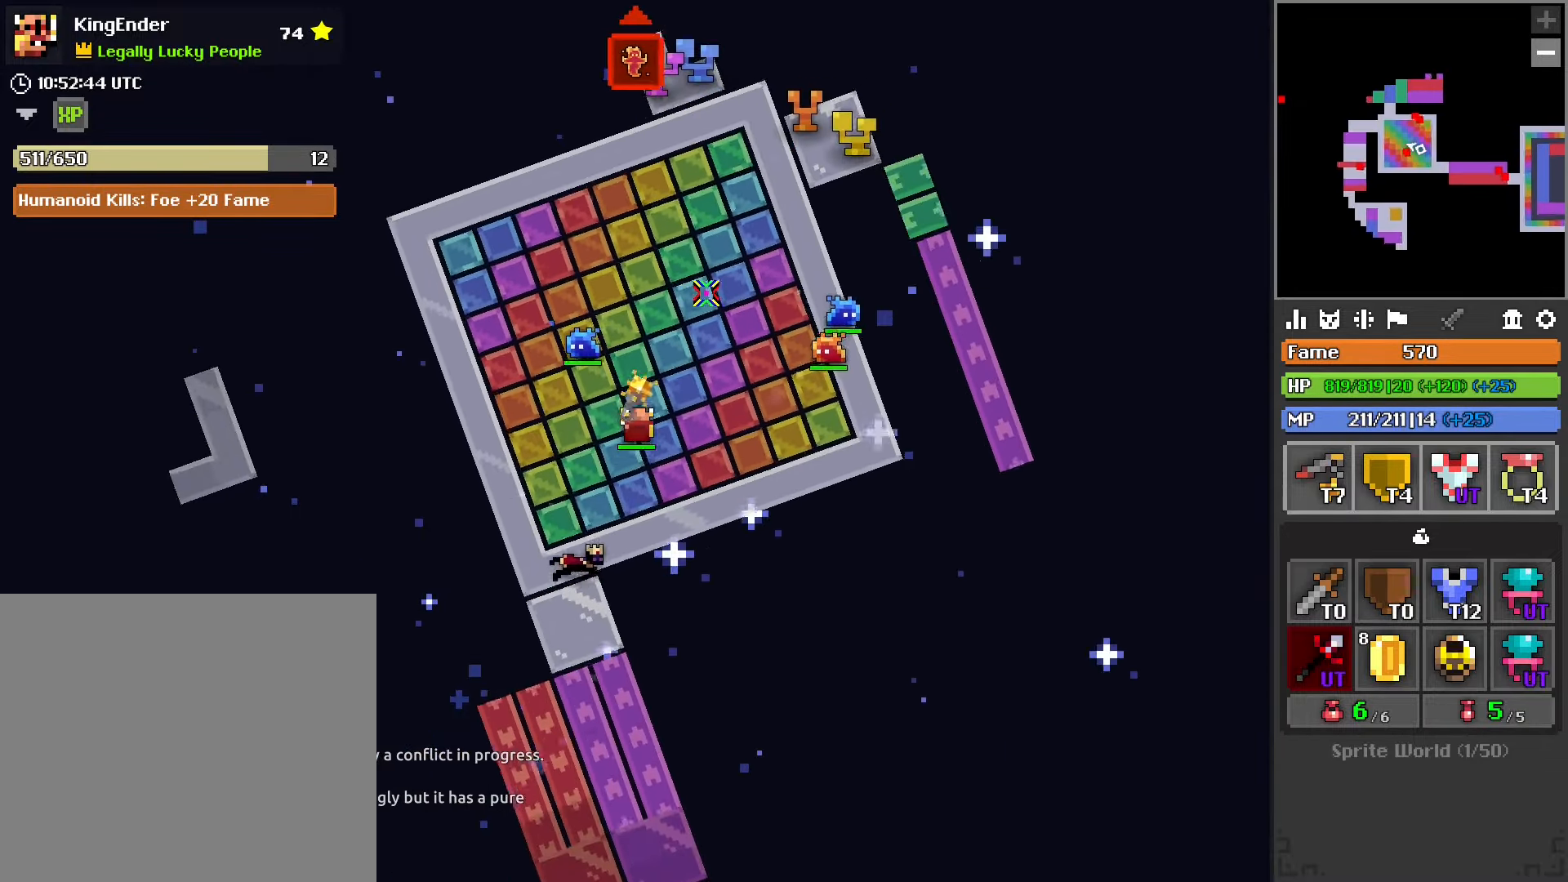
{"buttons": [], "left_stick": "up", "right_stick": "center", "events": [[350, "left_stick", "up"]]}
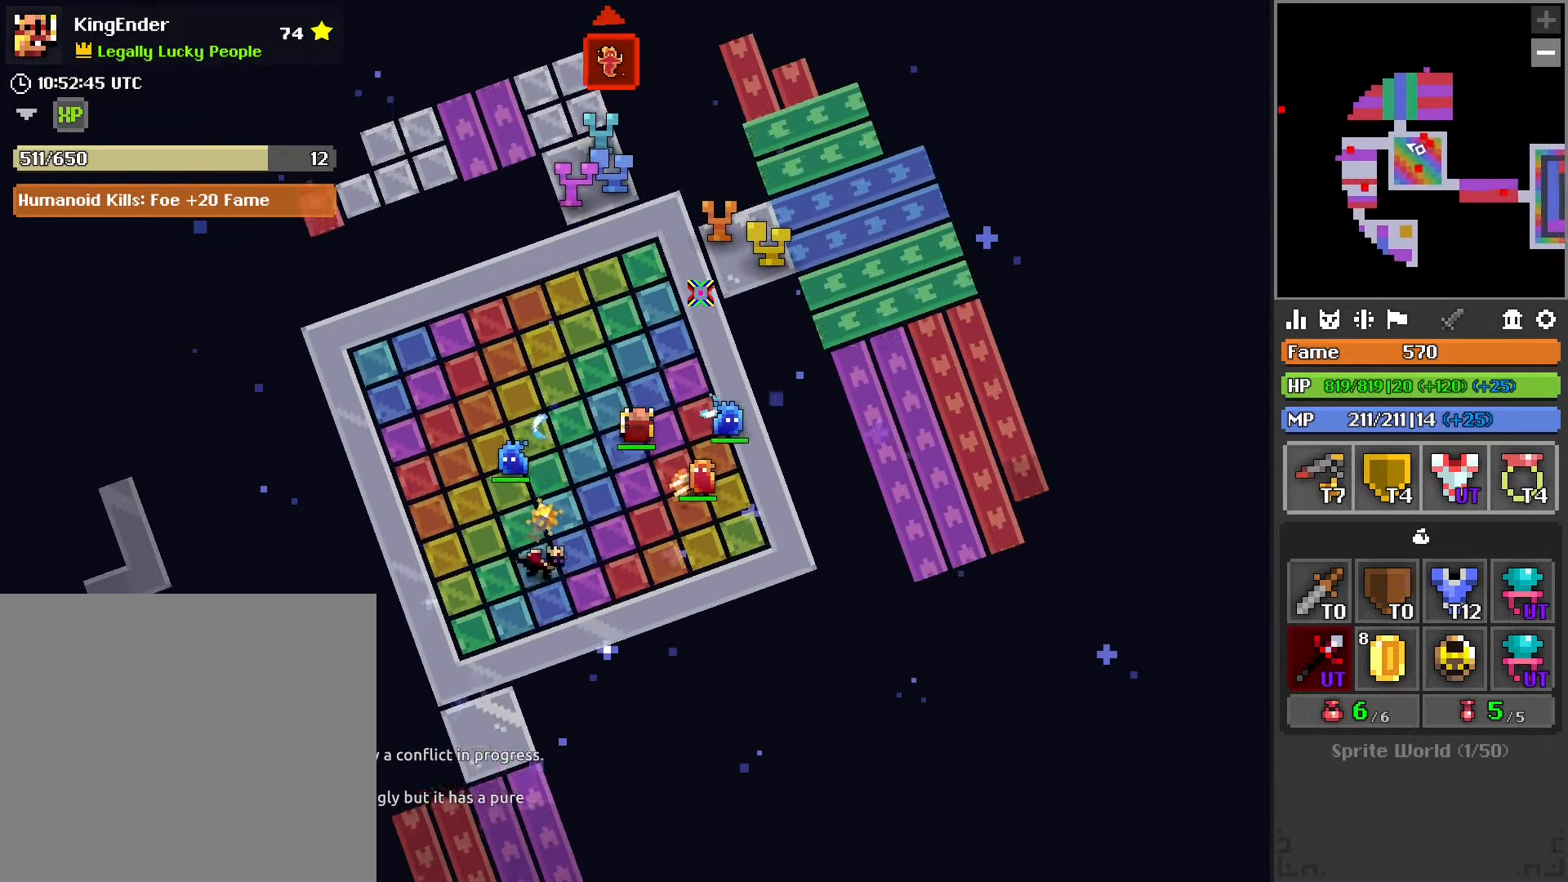
{"buttons": [], "left_stick": "up-left", "right_stick": "center", "events": [[83, "L1", "down"], [183, "L1", "up"], [467, "left_stick", "up-left"]]}